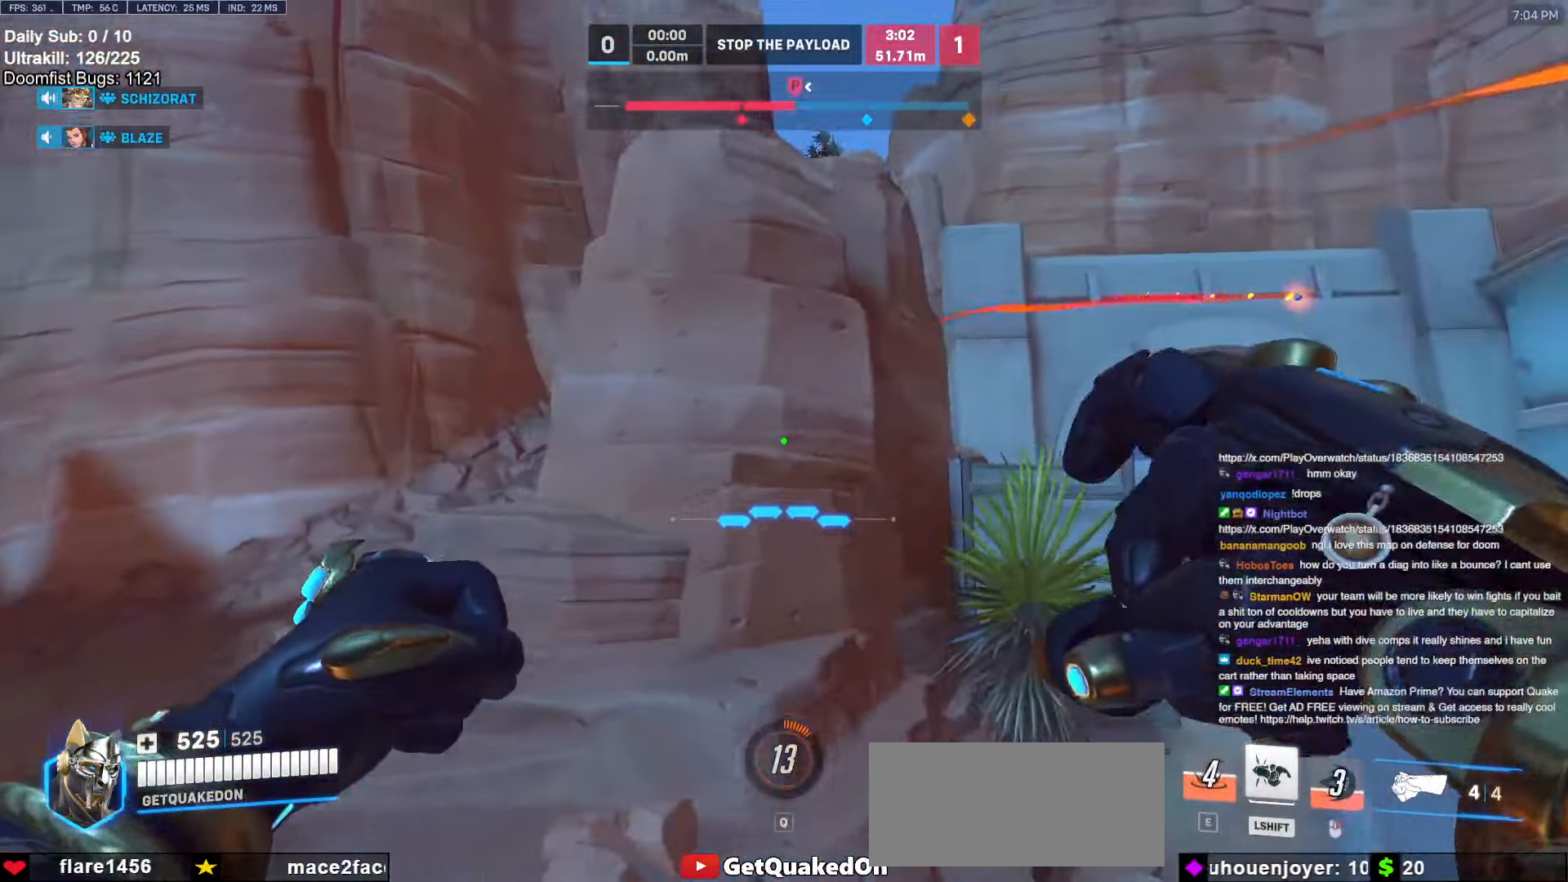
Gameplay with keyboard and mouse; each line is a JSON object with the keys and mouse buttons held at the frame after it. "events" lists presses ("down") and releases ("up") of "a", "ctrl", "d", "e", "f", "melee", "q", "r", "s", "shift", "space", "w", "mouse_left" and "mouse_right" between this image and that frame as [ms after this image, input, new state], when the widget could be followed in between. "mouse_left", "mouse_right" = the "left", "right" buttons of the "mouse" list. No other keys are recorded. Mouse movement is not recorded. Key names are as the overlay labels them; some are game actions (e.g. jump) rather than physical keys.
{"keys": ["a", "w"], "mouse": [], "events": [[217, "w", "down"]]}
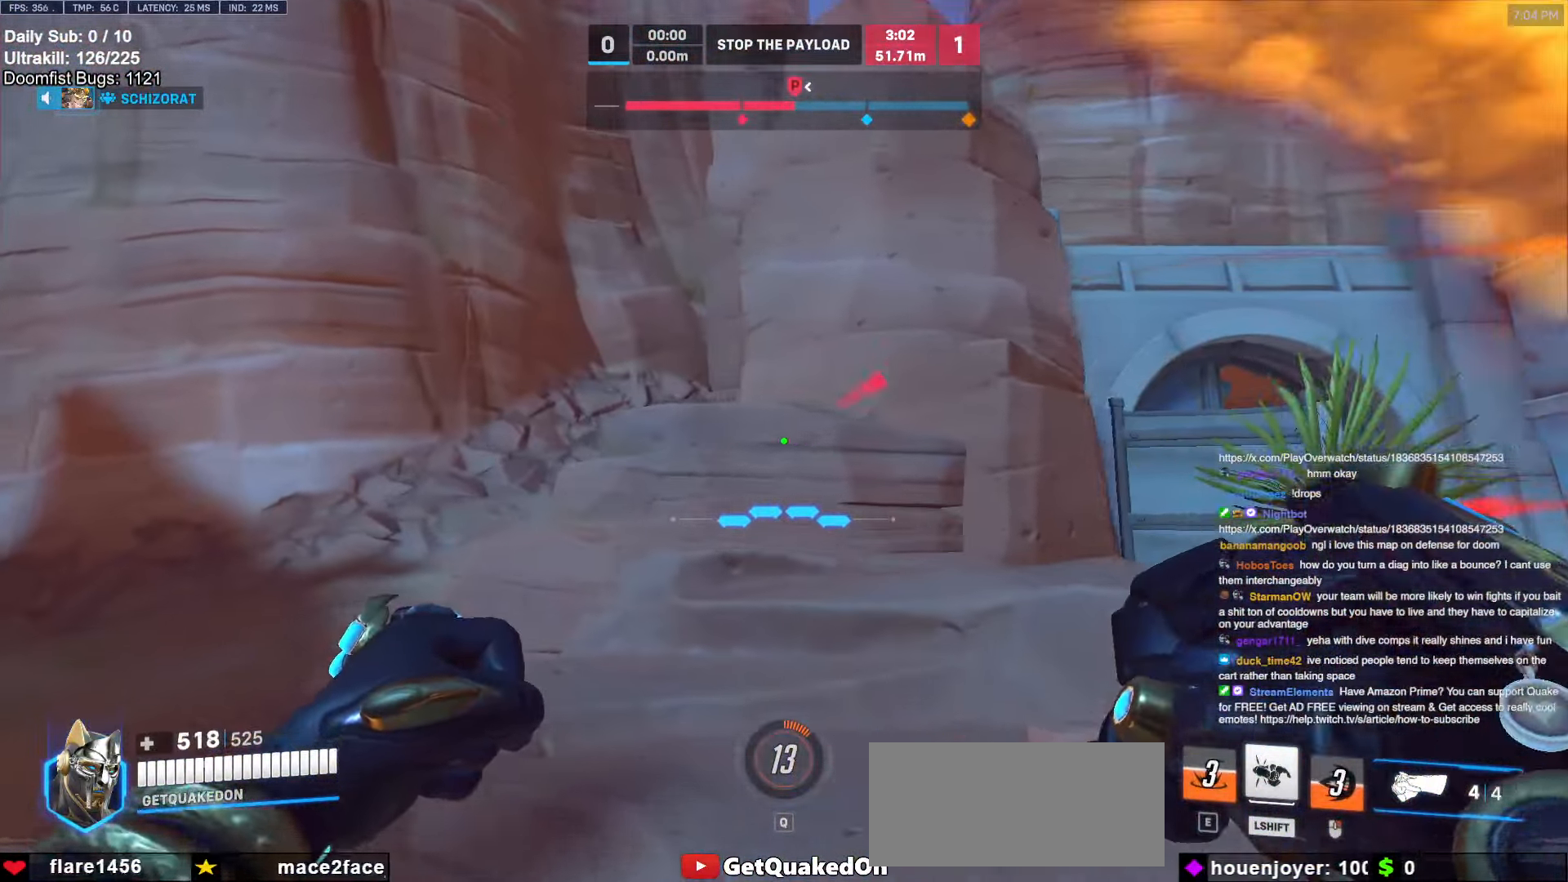
{"keys": ["a", "s"], "mouse": [], "events": [[184, "space", "down"], [284, "space", "up"], [284, "w", "up"], [384, "mouse_left", "down"], [434, "s", "down"], [467, "mouse_left", "up"]]}
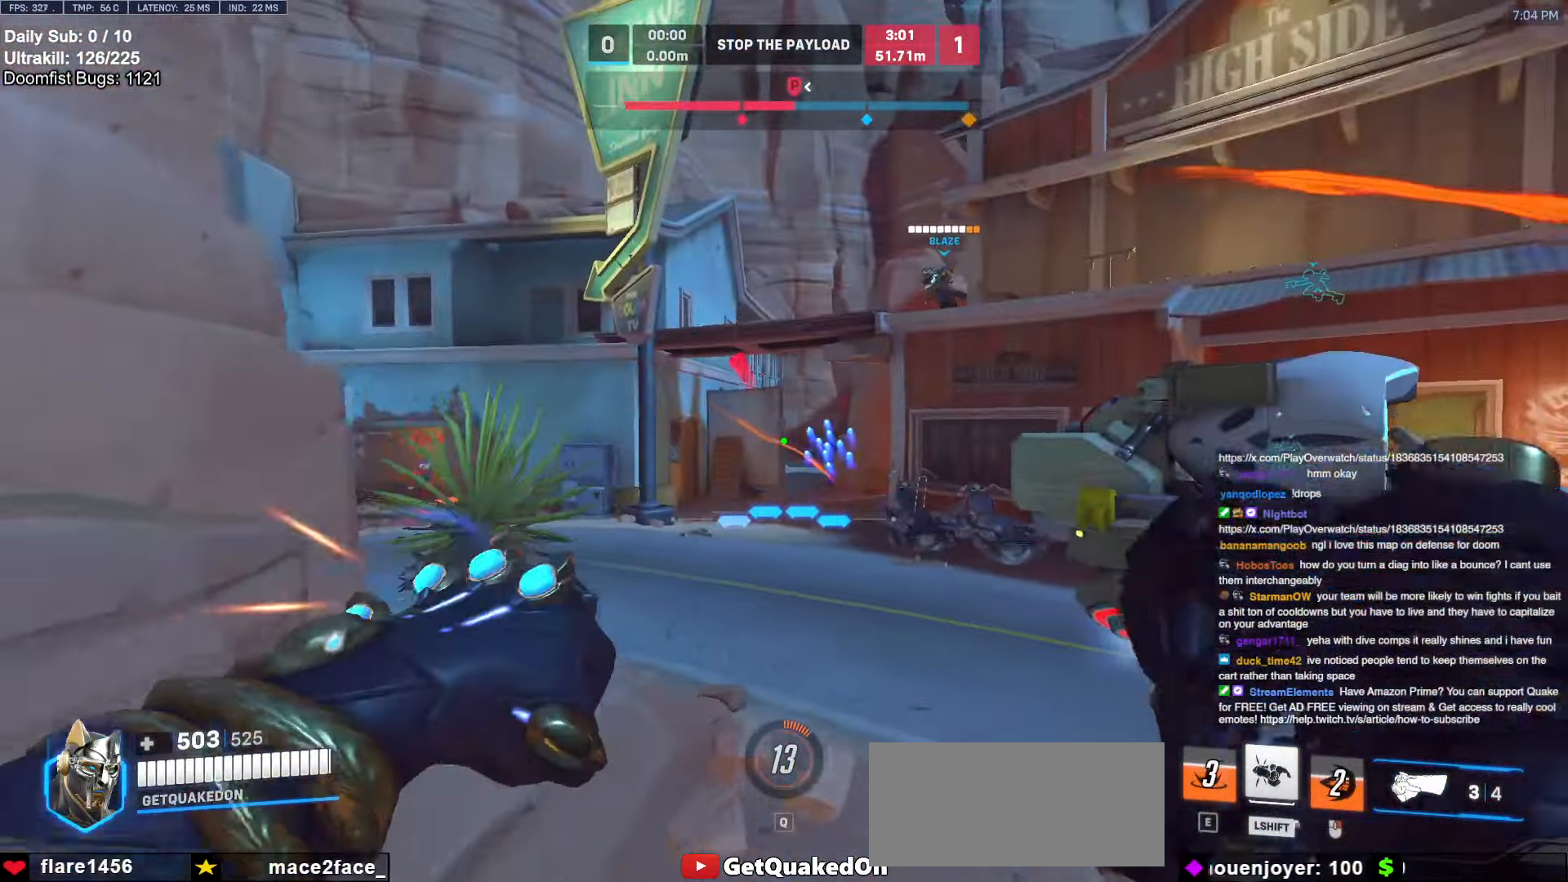
{"keys": ["a", "space", "w"], "mouse": [], "events": [[117, "s", "up"], [350, "w", "down"], [450, "space", "down"]]}
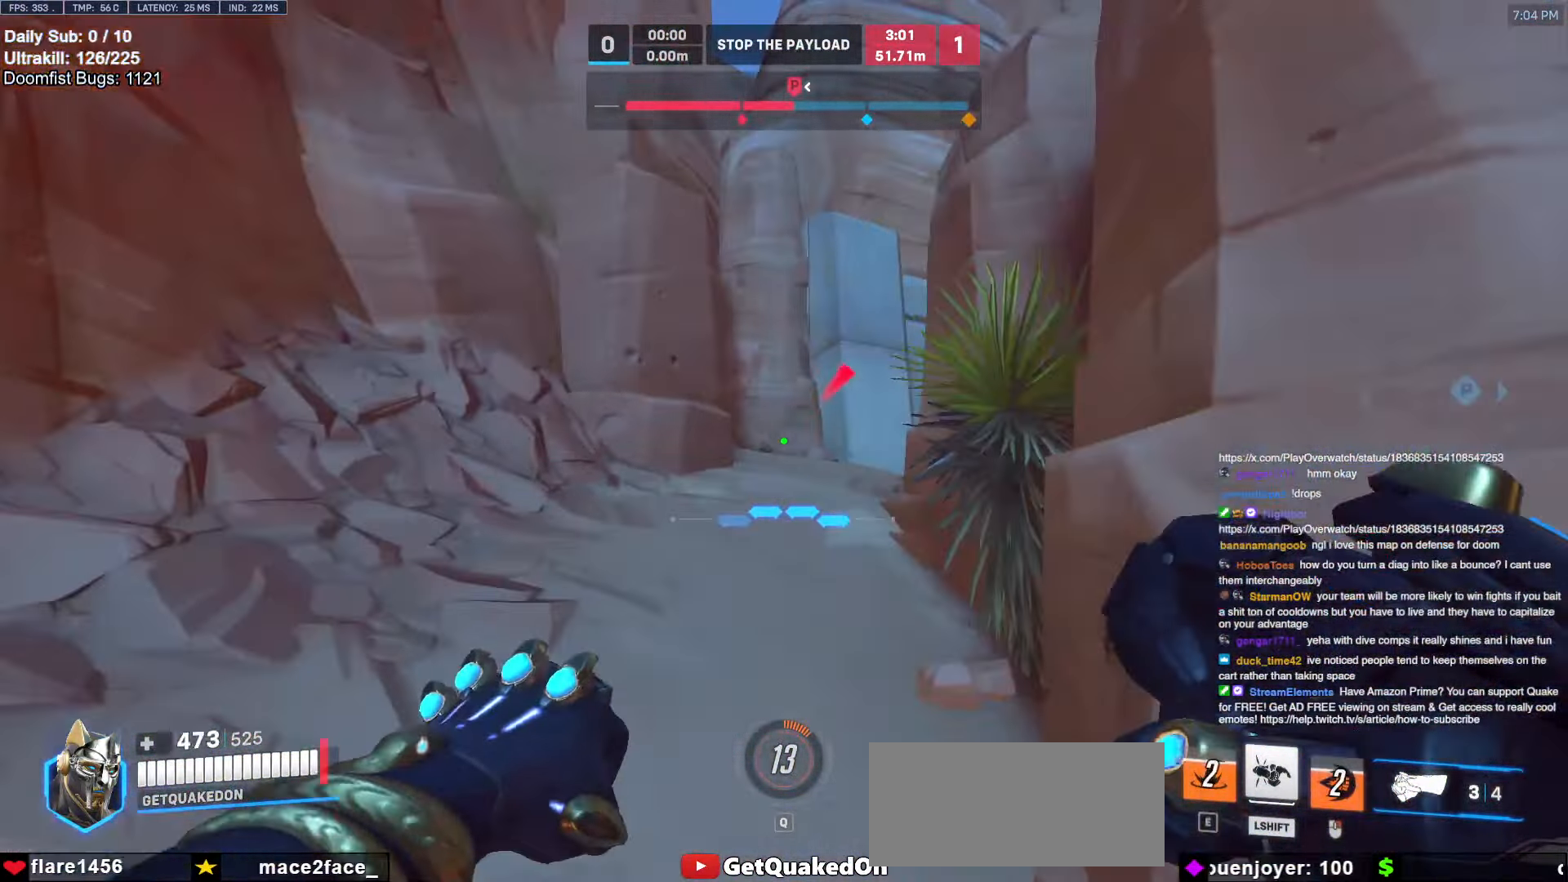
{"keys": ["w"], "mouse": [], "events": [[100, "space", "up"], [217, "a", "up"]]}
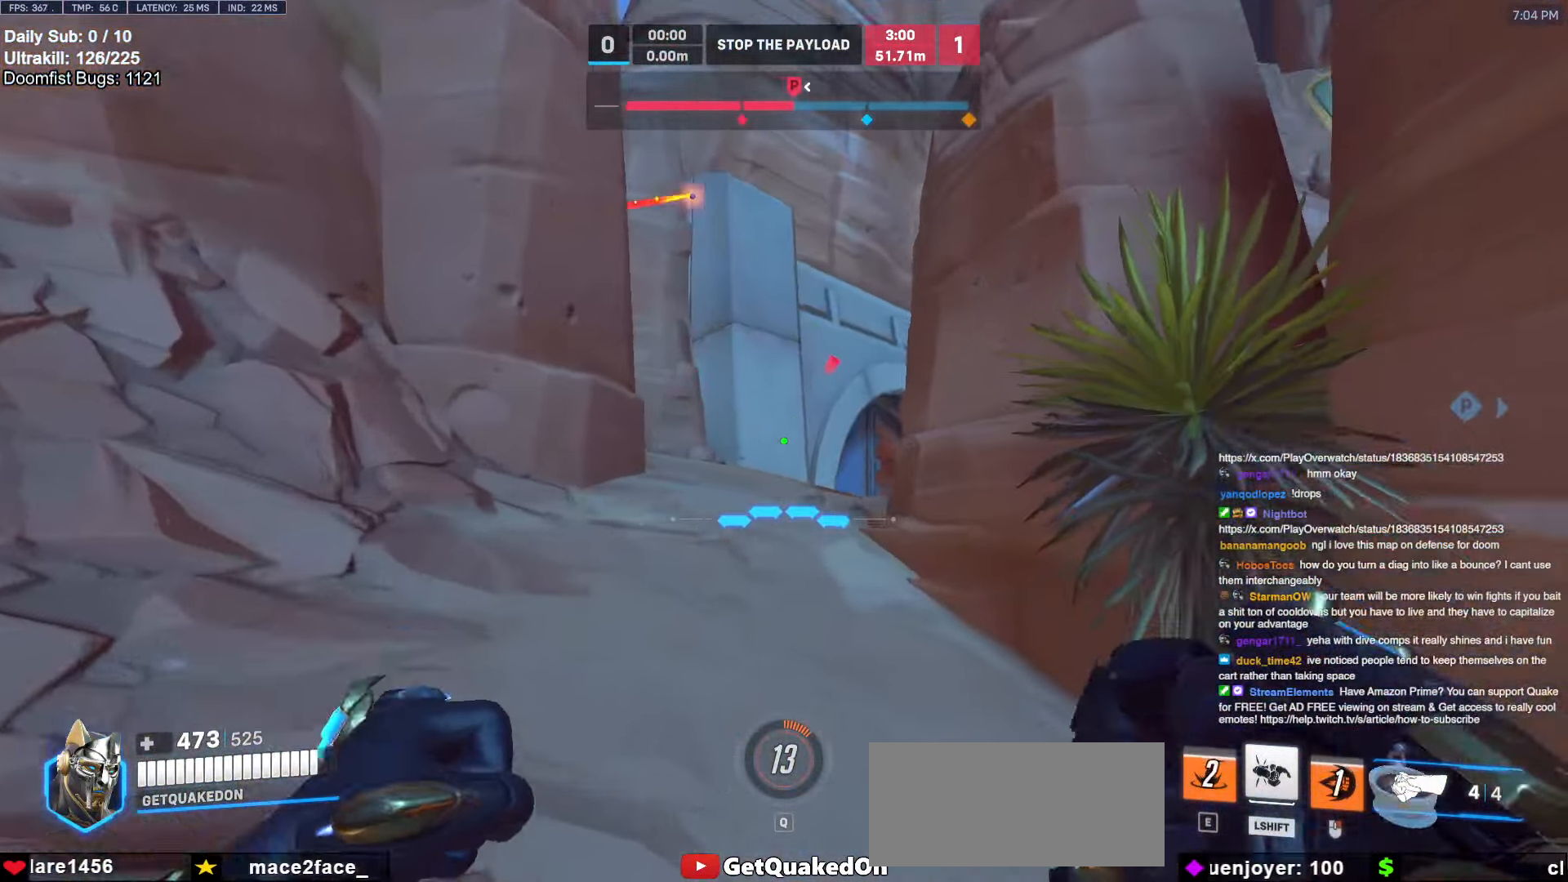
{"keys": ["w"], "mouse": [], "events": [[67, "d", "down"], [150, "d", "up"], [250, "space", "down"], [384, "space", "up"]]}
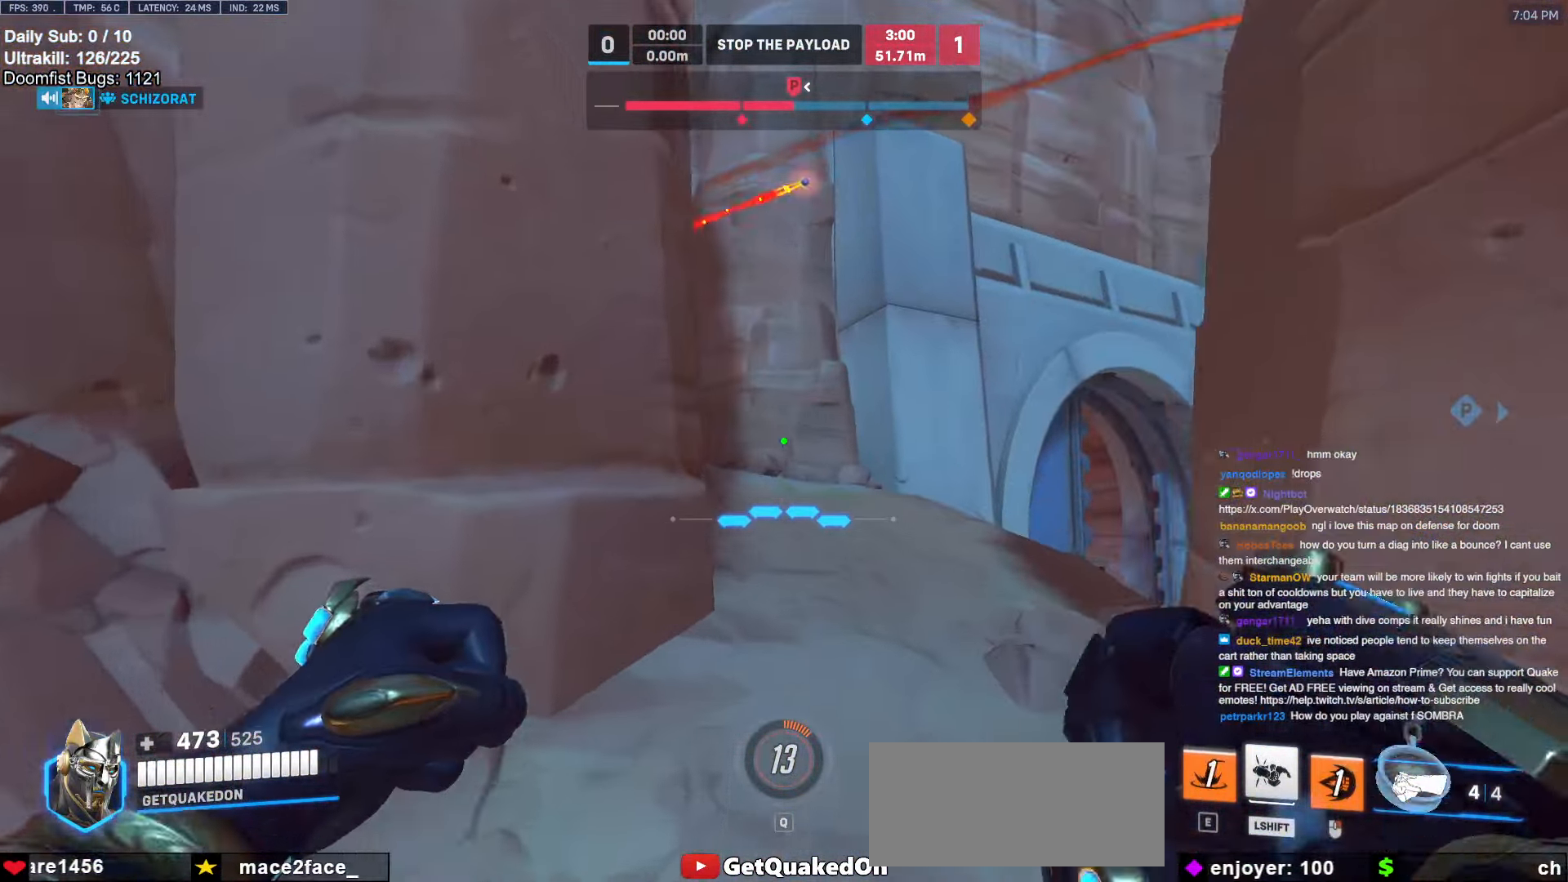
{"keys": ["d", "space", "w"], "mouse": [], "events": [[267, "d", "down"], [450, "space", "down"]]}
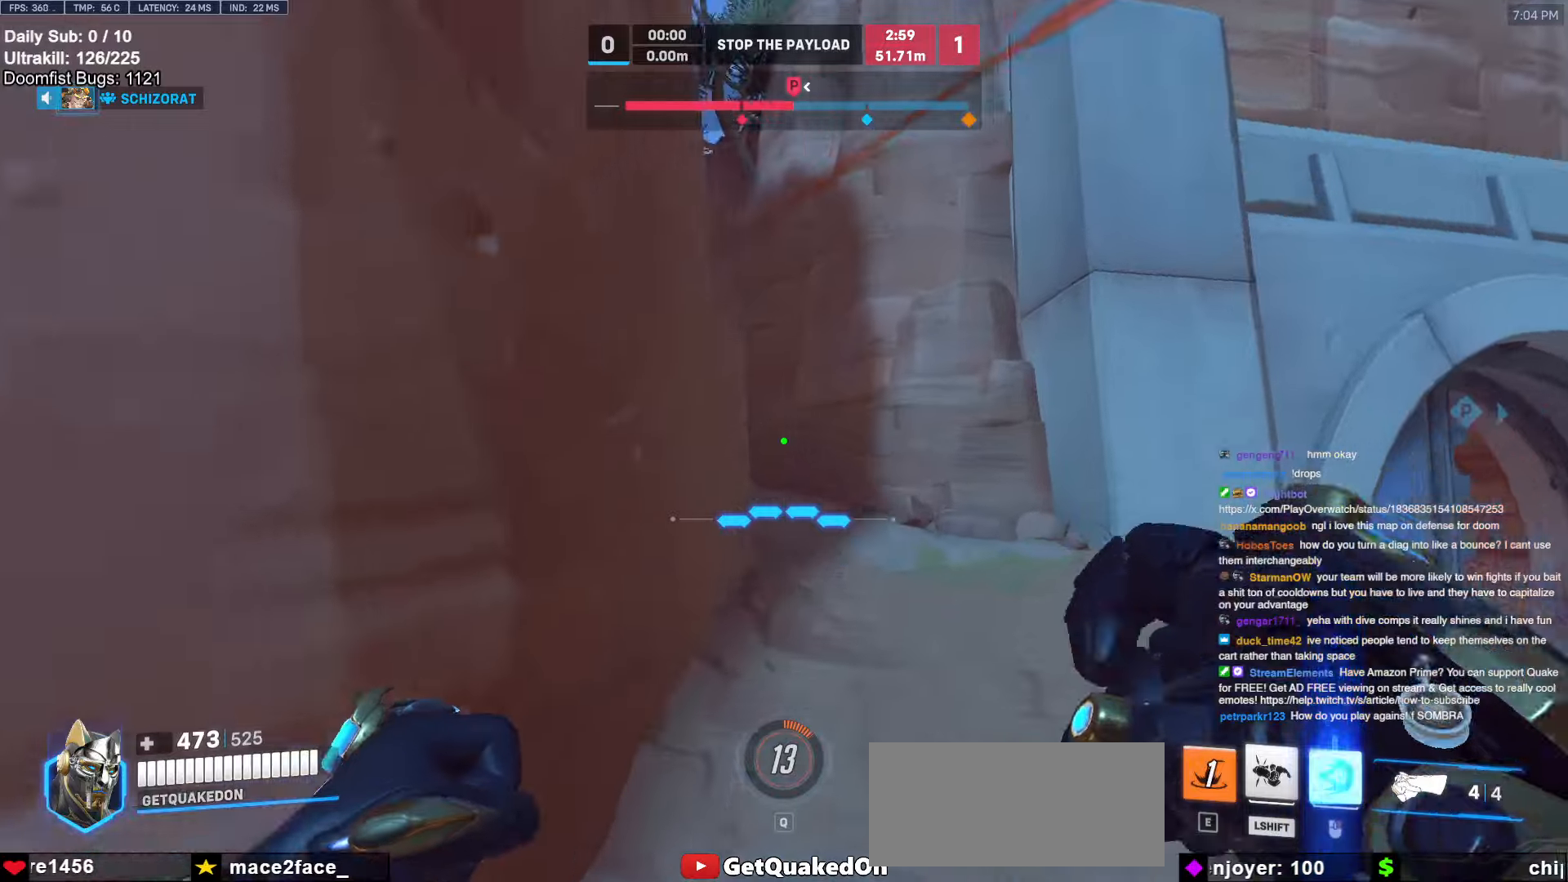
{"keys": ["d", "space", "w"], "mouse": ["left"], "events": [[84, "space", "up"], [467, "mouse_left", "down"], [467, "space", "down"]]}
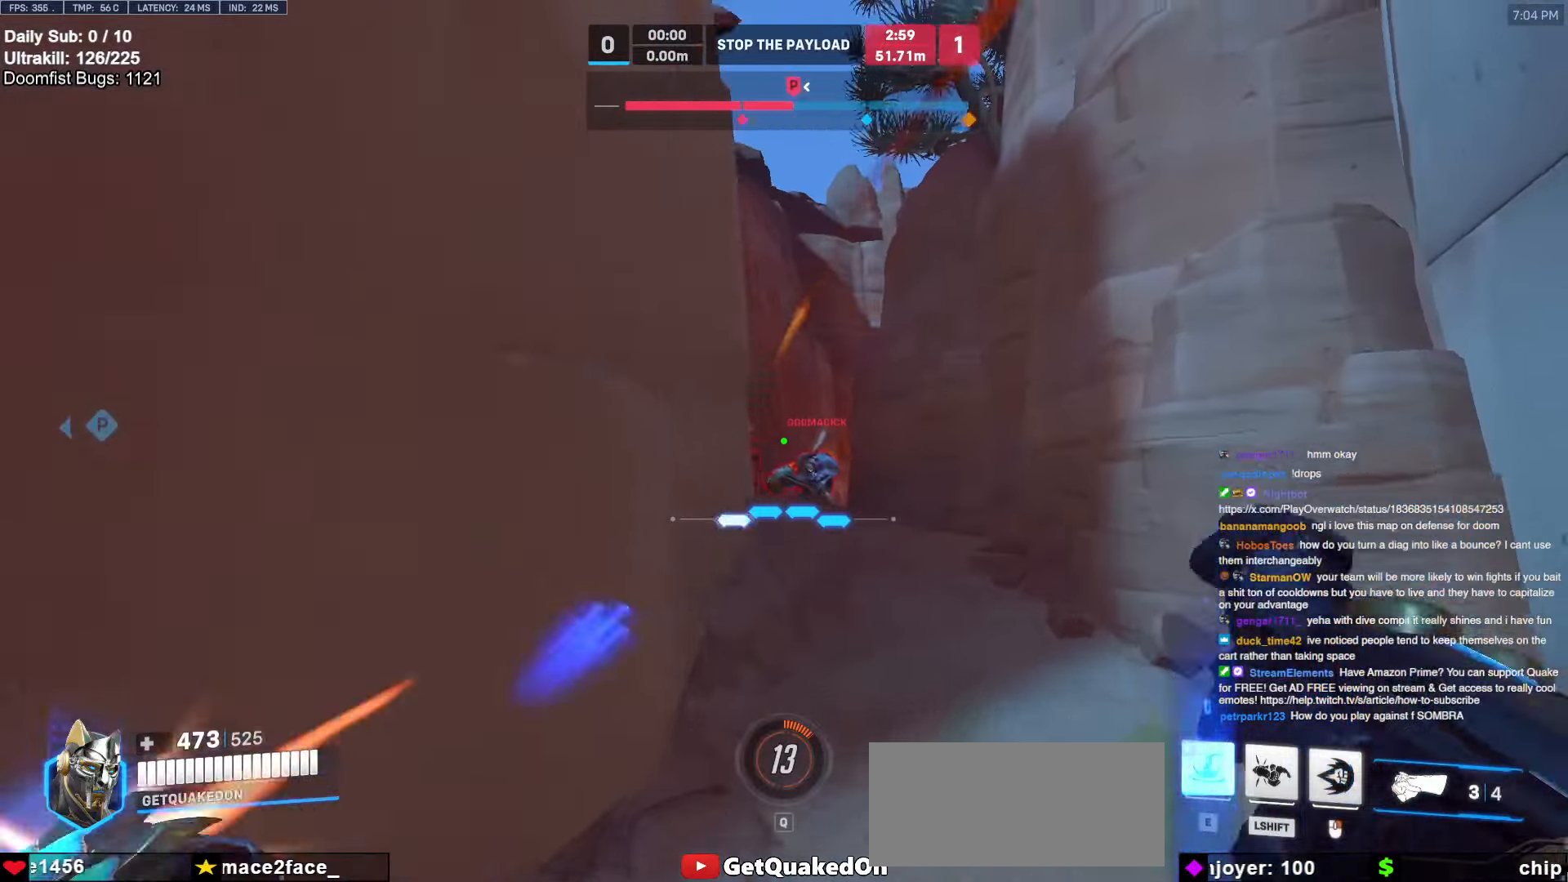
{"keys": ["a"], "mouse": ["right"], "events": [[100, "mouse_left", "up"], [100, "space", "up"], [100, "w", "up"], [234, "mouse_left", "down"], [284, "a", "down"], [284, "d", "up"], [284, "s", "down"], [384, "mouse_left", "up"], [434, "s", "up"], [467, "mouse_right", "down"]]}
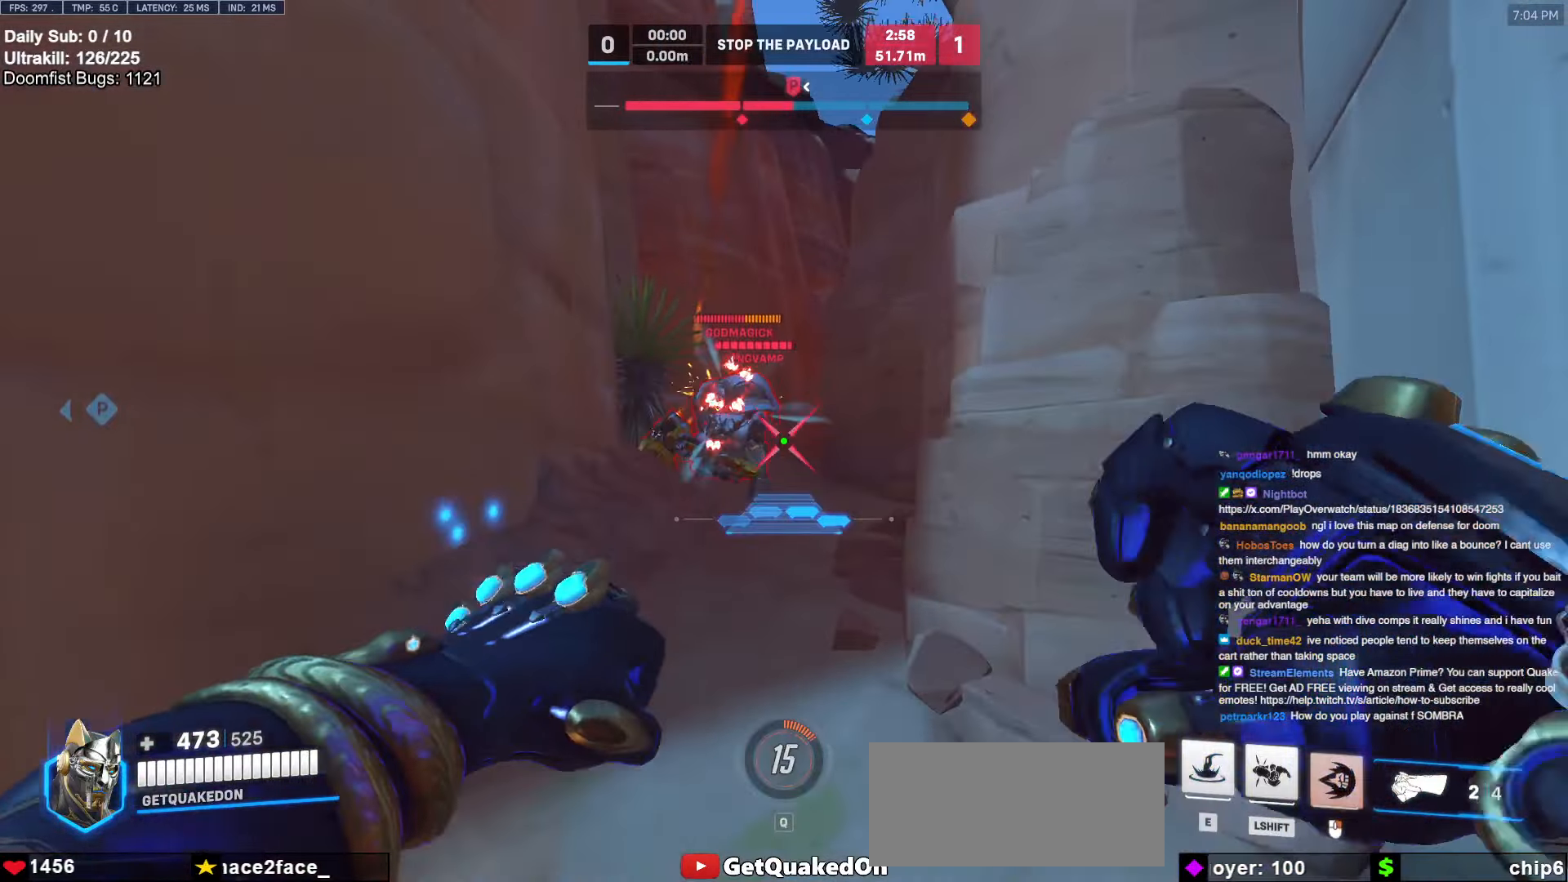
{"keys": ["a", "s"], "mouse": [], "events": [[167, "mouse_right", "up"], [250, "s", "down"]]}
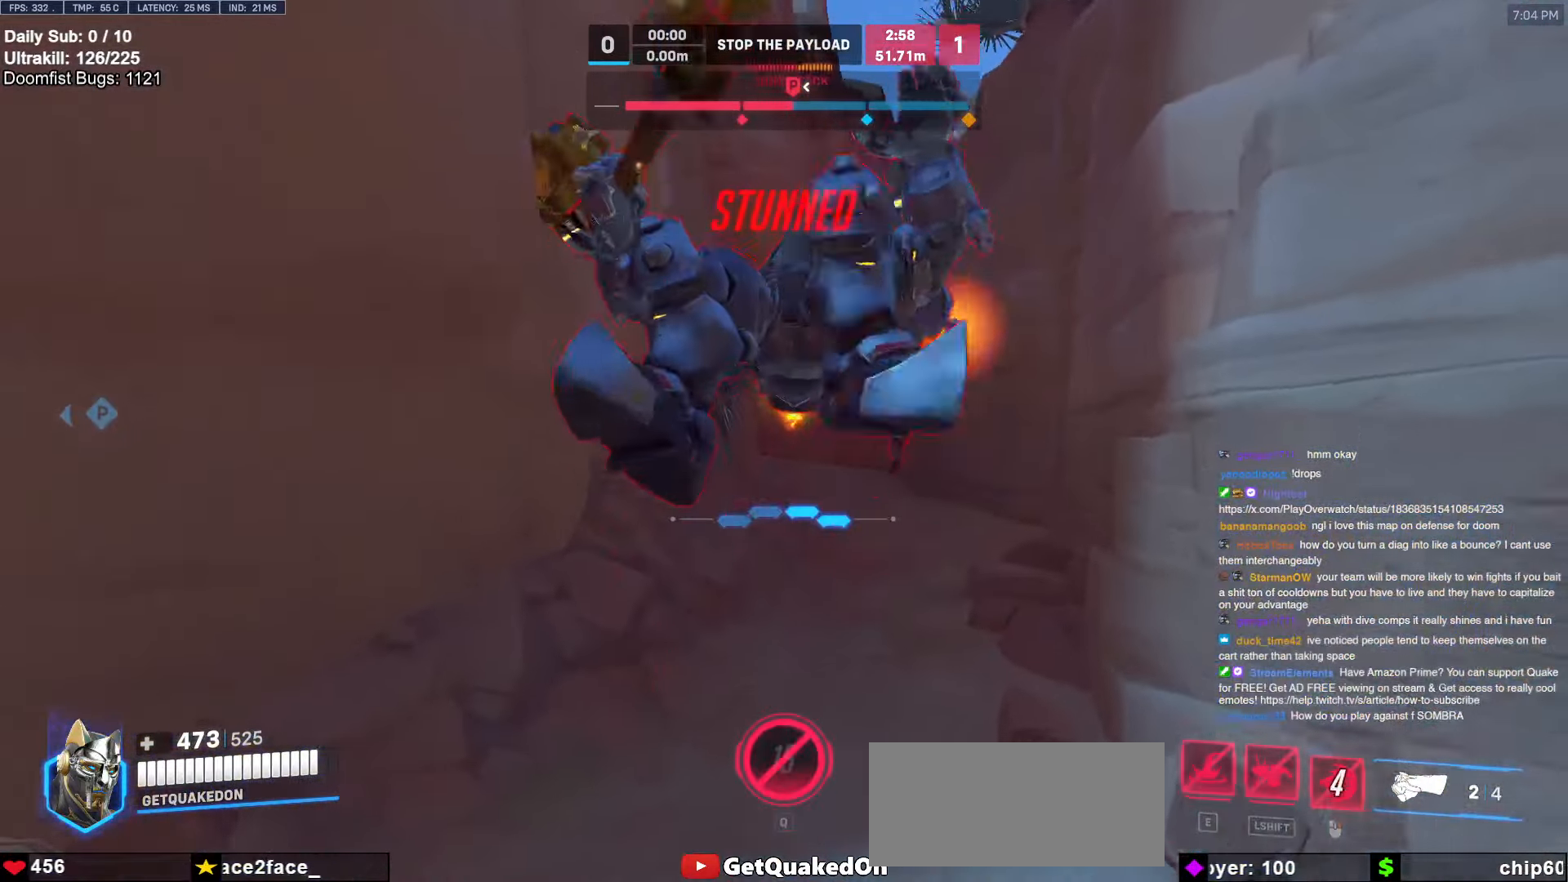
{"keys": [], "mouse": ["left"], "events": [[134, "a", "up"], [217, "s", "up"], [450, "mouse_left", "down"]]}
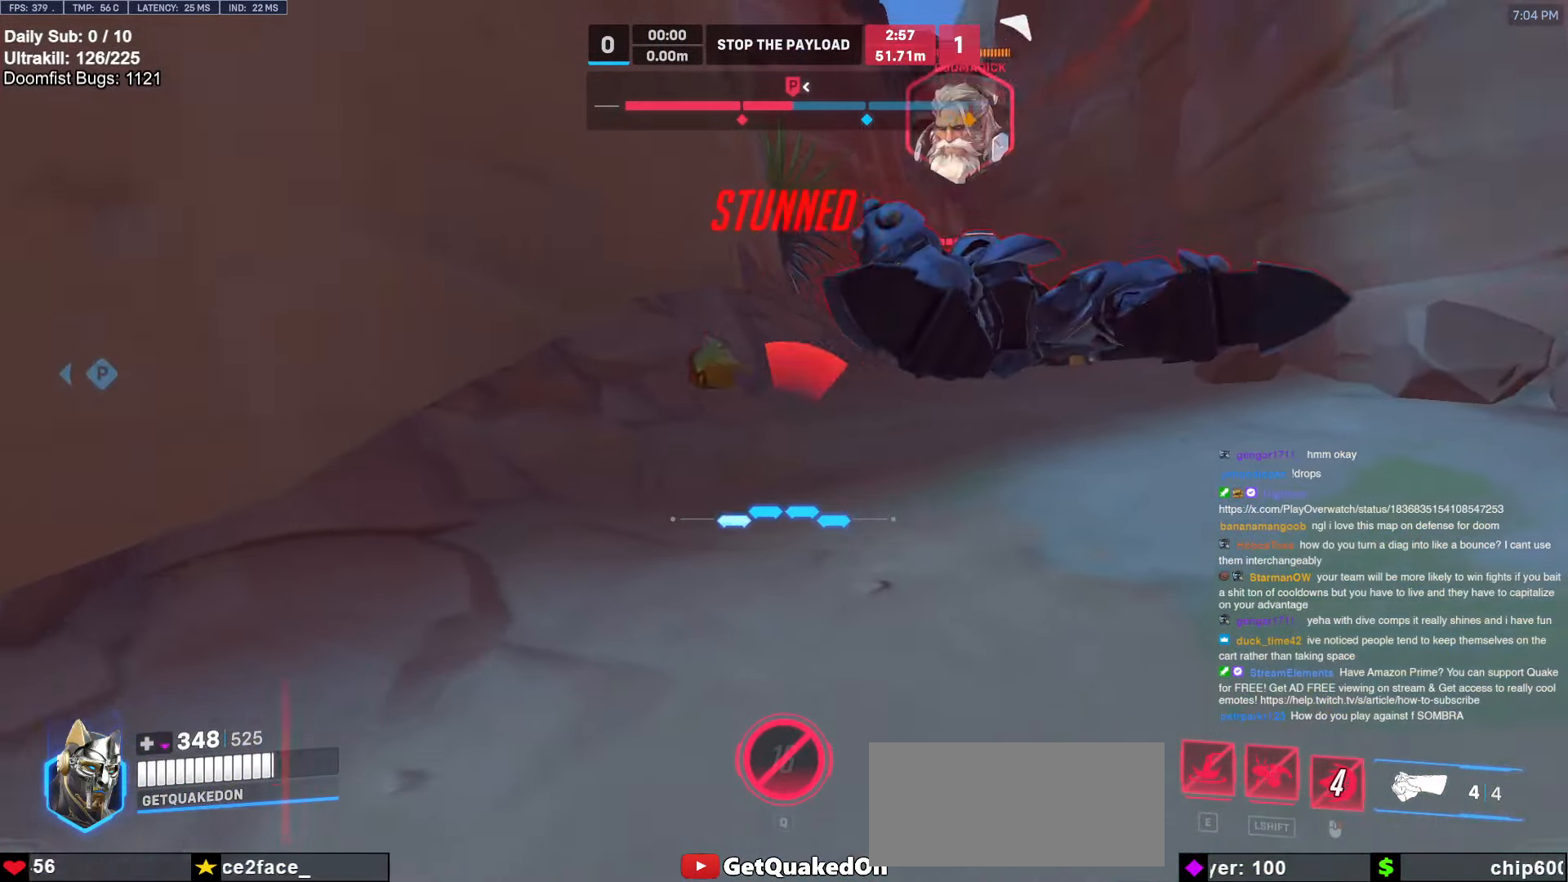
{"keys": ["a", "s", "shift"], "mouse": ["left"], "events": [[50, "a", "down"], [50, "s", "down"], [200, "shift", "down"]]}
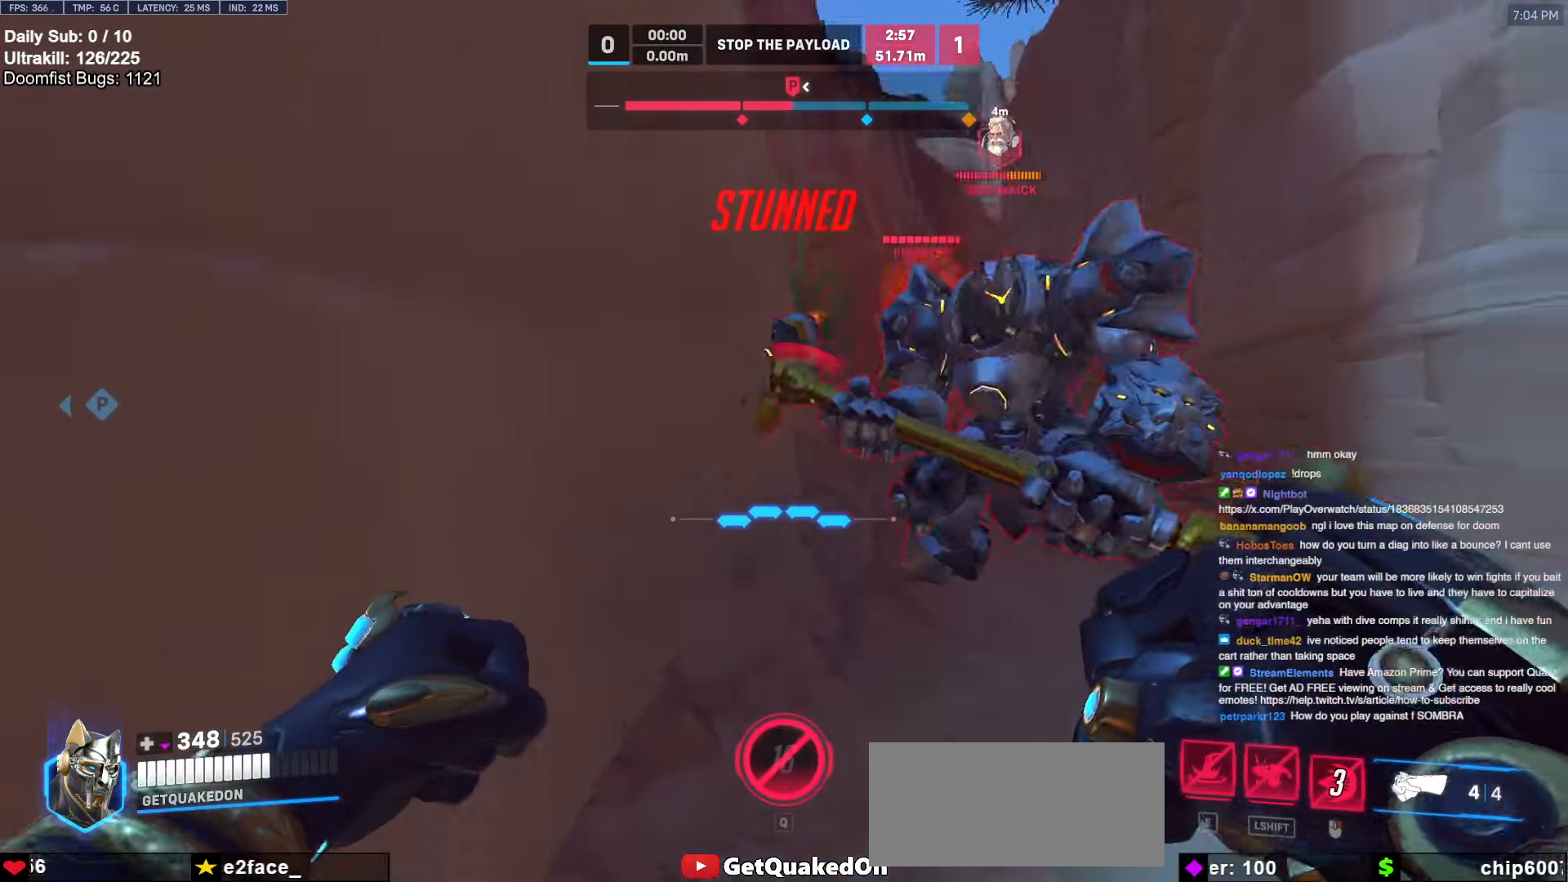
{"keys": ["a", "s", "shift"], "mouse": ["left"], "events": []}
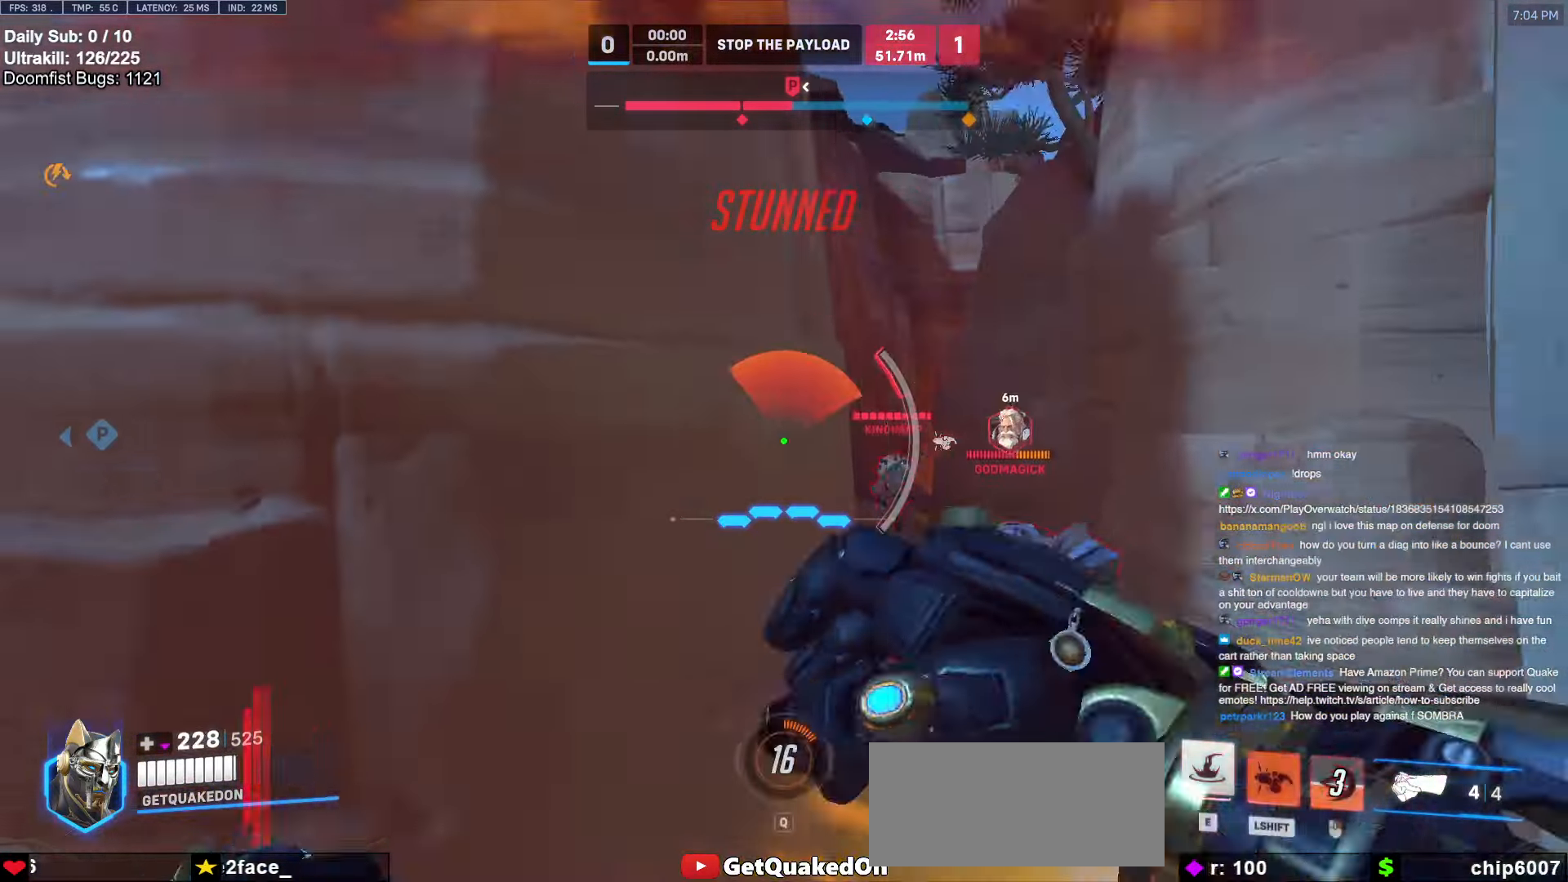
{"keys": ["s"], "mouse": [], "events": [[284, "a", "up"], [284, "mouse_left", "up"], [284, "shift", "up"]]}
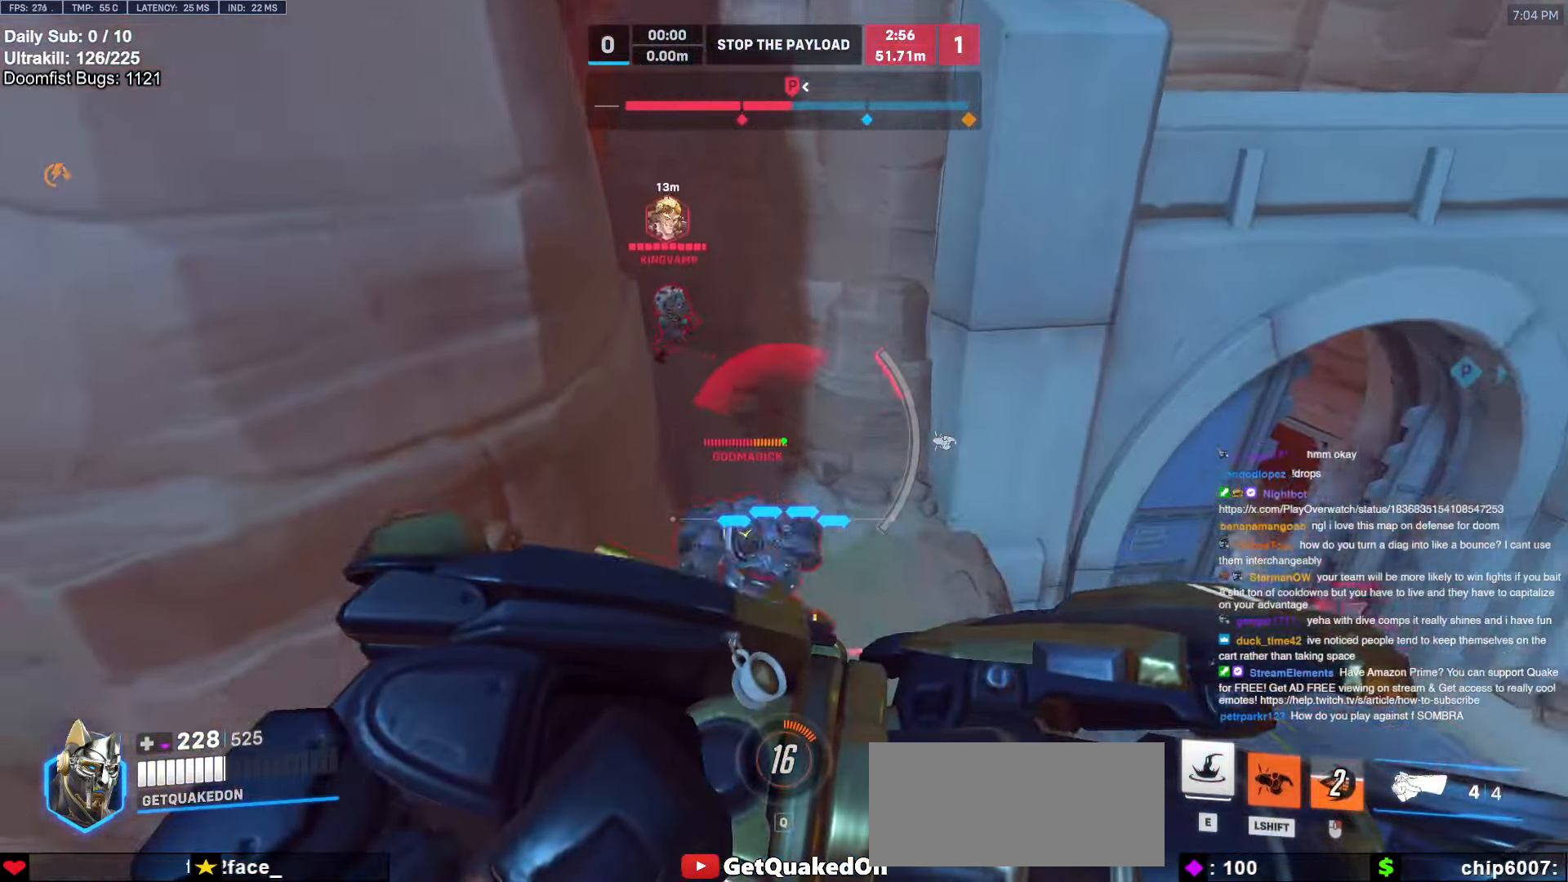
{"keys": ["s"], "mouse": [], "events": []}
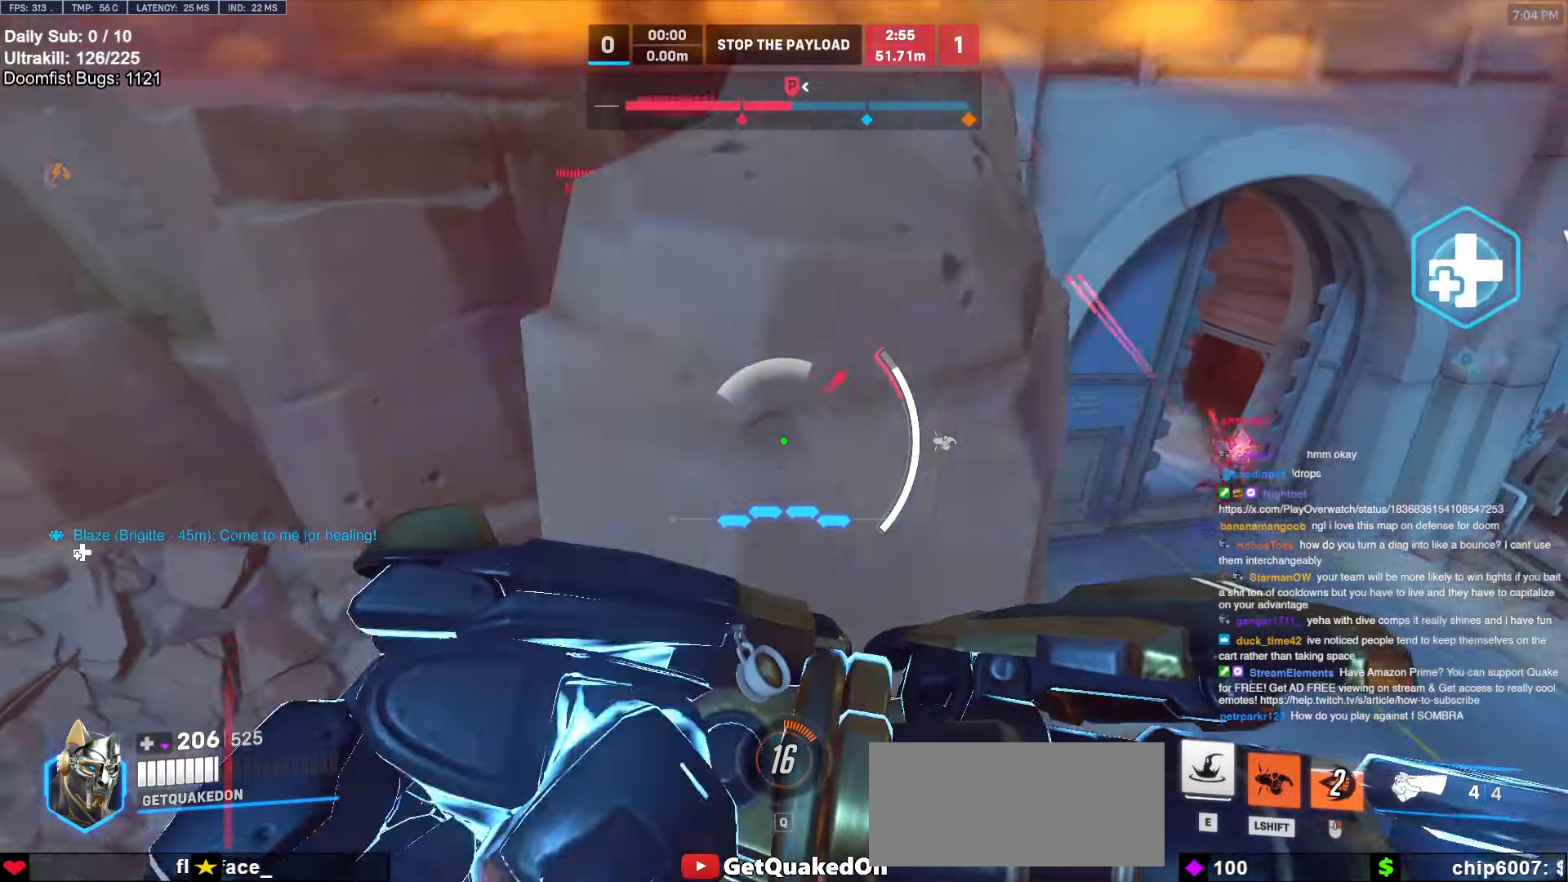
{"keys": [], "mouse": [], "events": [[117, "a", "down"], [500, "a", "up"], [500, "s", "up"]]}
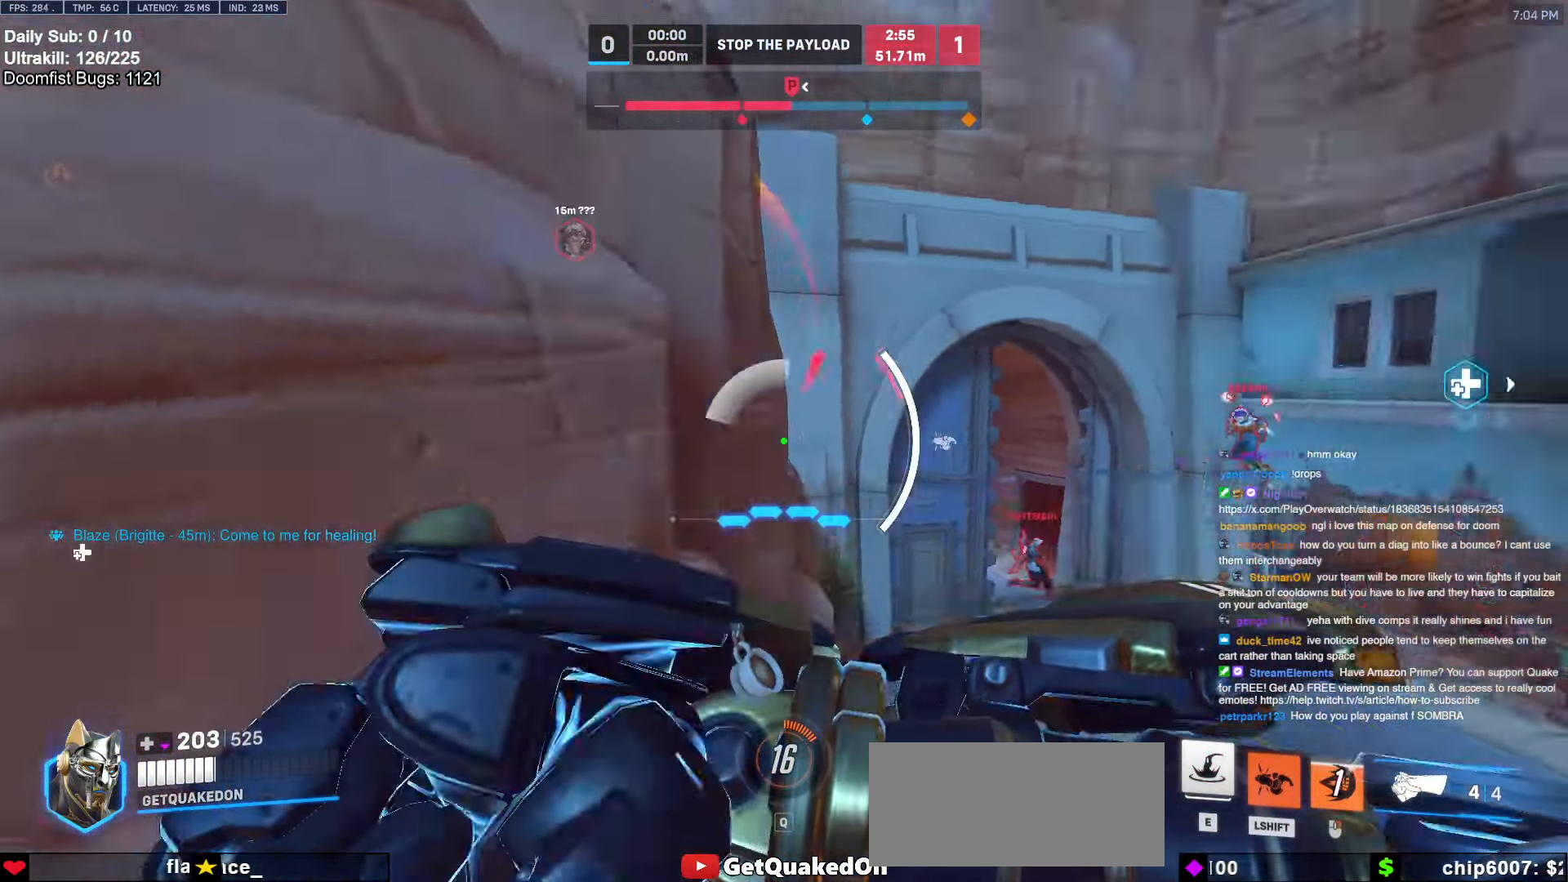
{"keys": ["w"], "mouse": [], "events": [[84, "w", "down"], [217, "e", "down"], [367, "e", "up"]]}
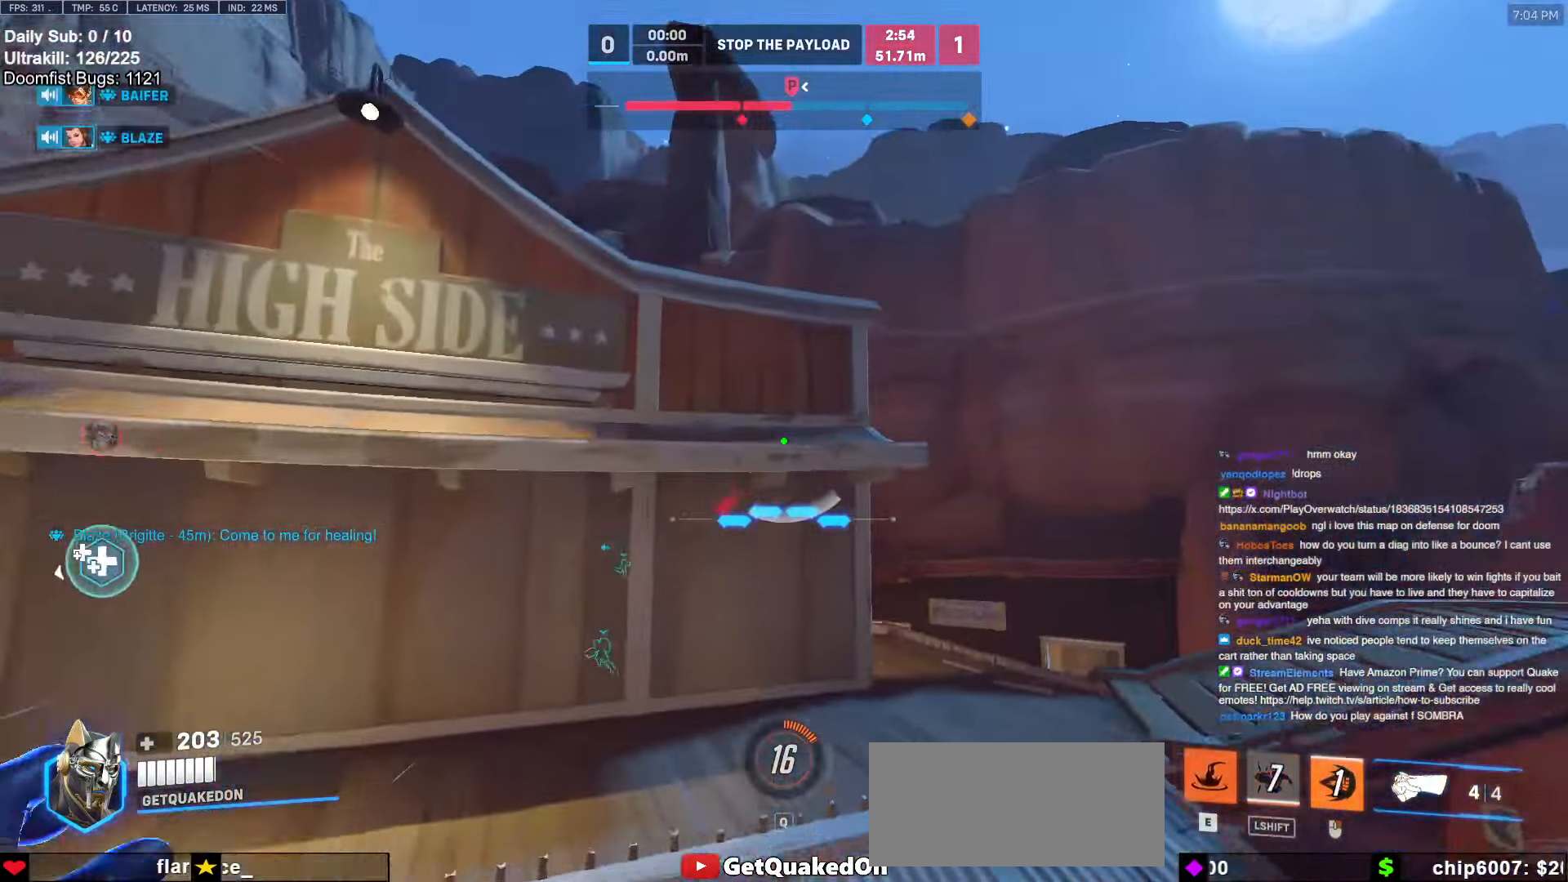
{"keys": ["space", "w"], "mouse": [], "events": [[17, "e", "down"], [100, "e", "up"], [150, "e", "down"], [300, "e", "up"], [467, "space", "down"]]}
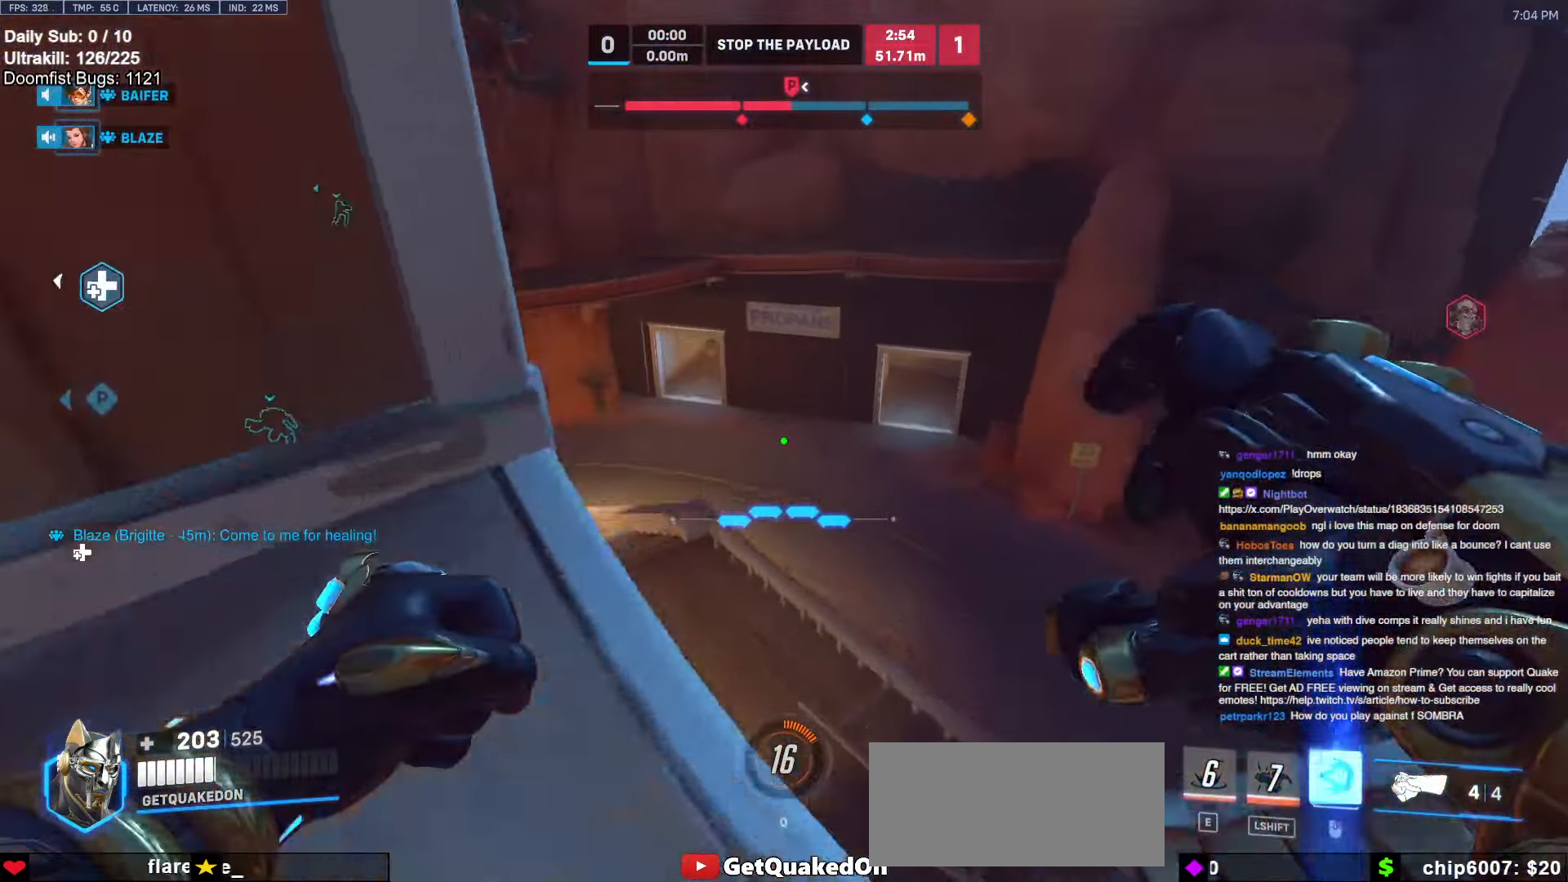
{"keys": ["w"], "mouse": [], "events": [[67, "space", "up"], [167, "space", "down"], [217, "mouse_right", "down"], [300, "d", "down"], [300, "space", "up"], [350, "d", "up"], [484, "mouse_right", "up"]]}
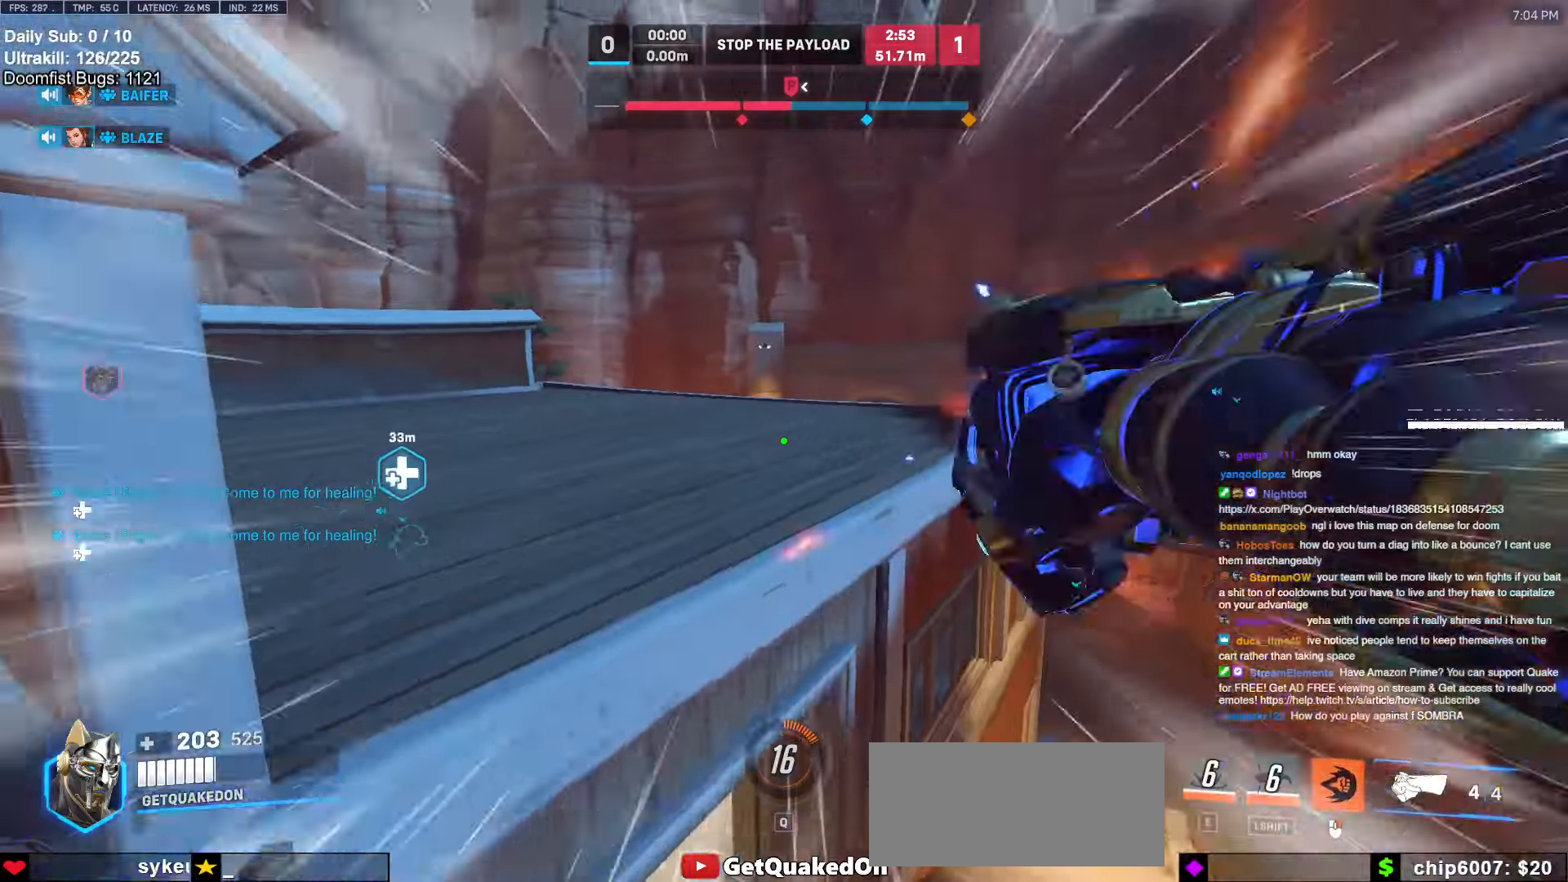
{"keys": ["a", "space", "w"], "mouse": [], "events": [[367, "d", "down"], [417, "d", "up"], [467, "a", "down"], [467, "space", "down"]]}
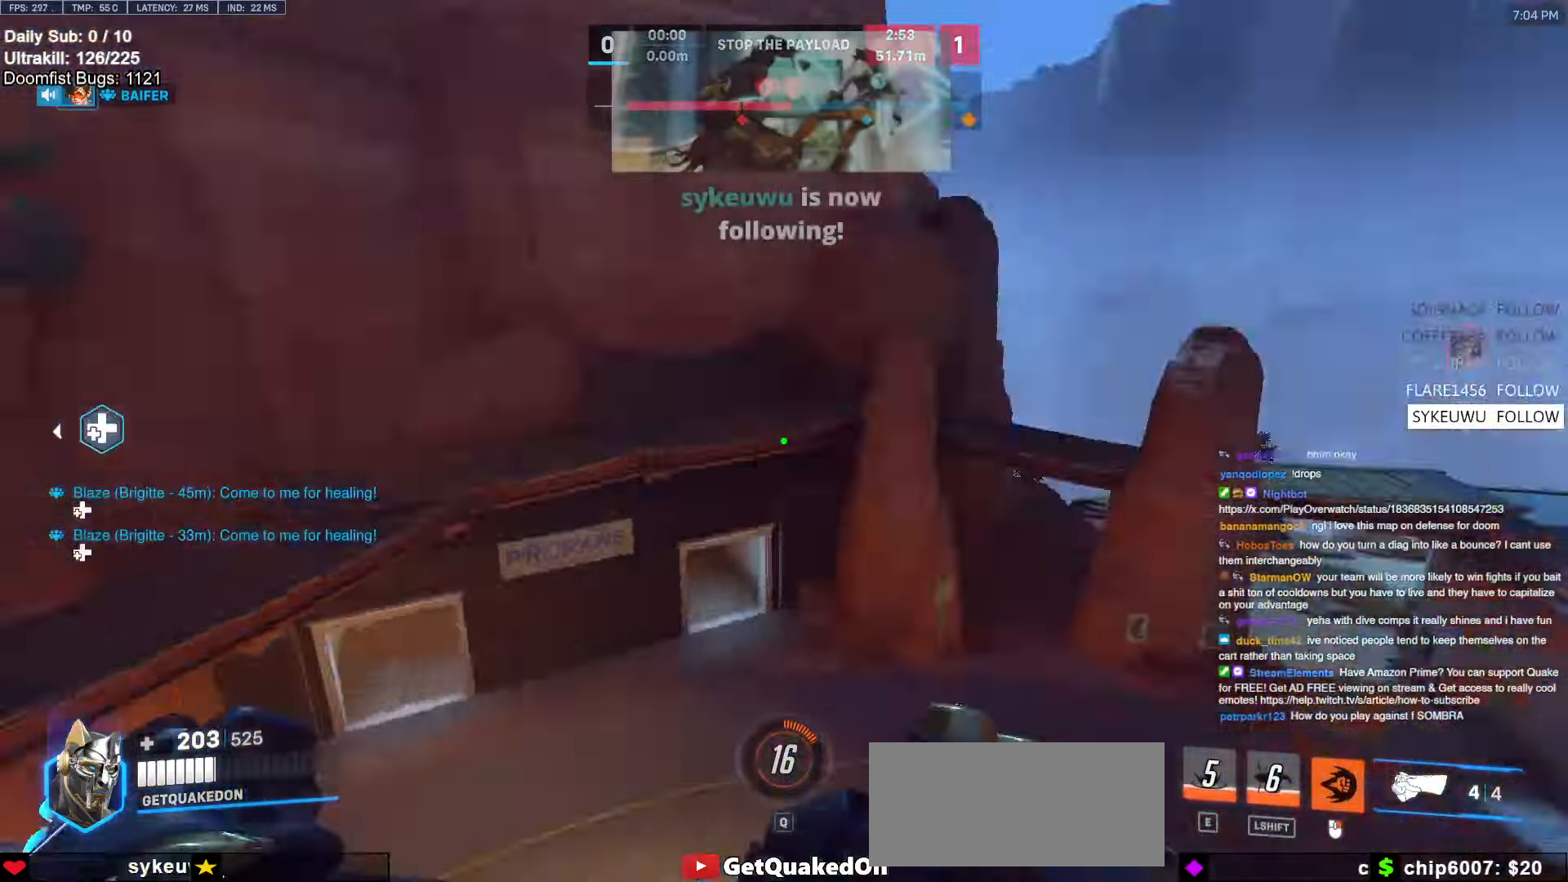
{"keys": ["d"], "mouse": [], "events": [[50, "w", "up"], [100, "space", "up"], [150, "s", "down"], [284, "a", "up"], [284, "d", "down"], [334, "s", "up"]]}
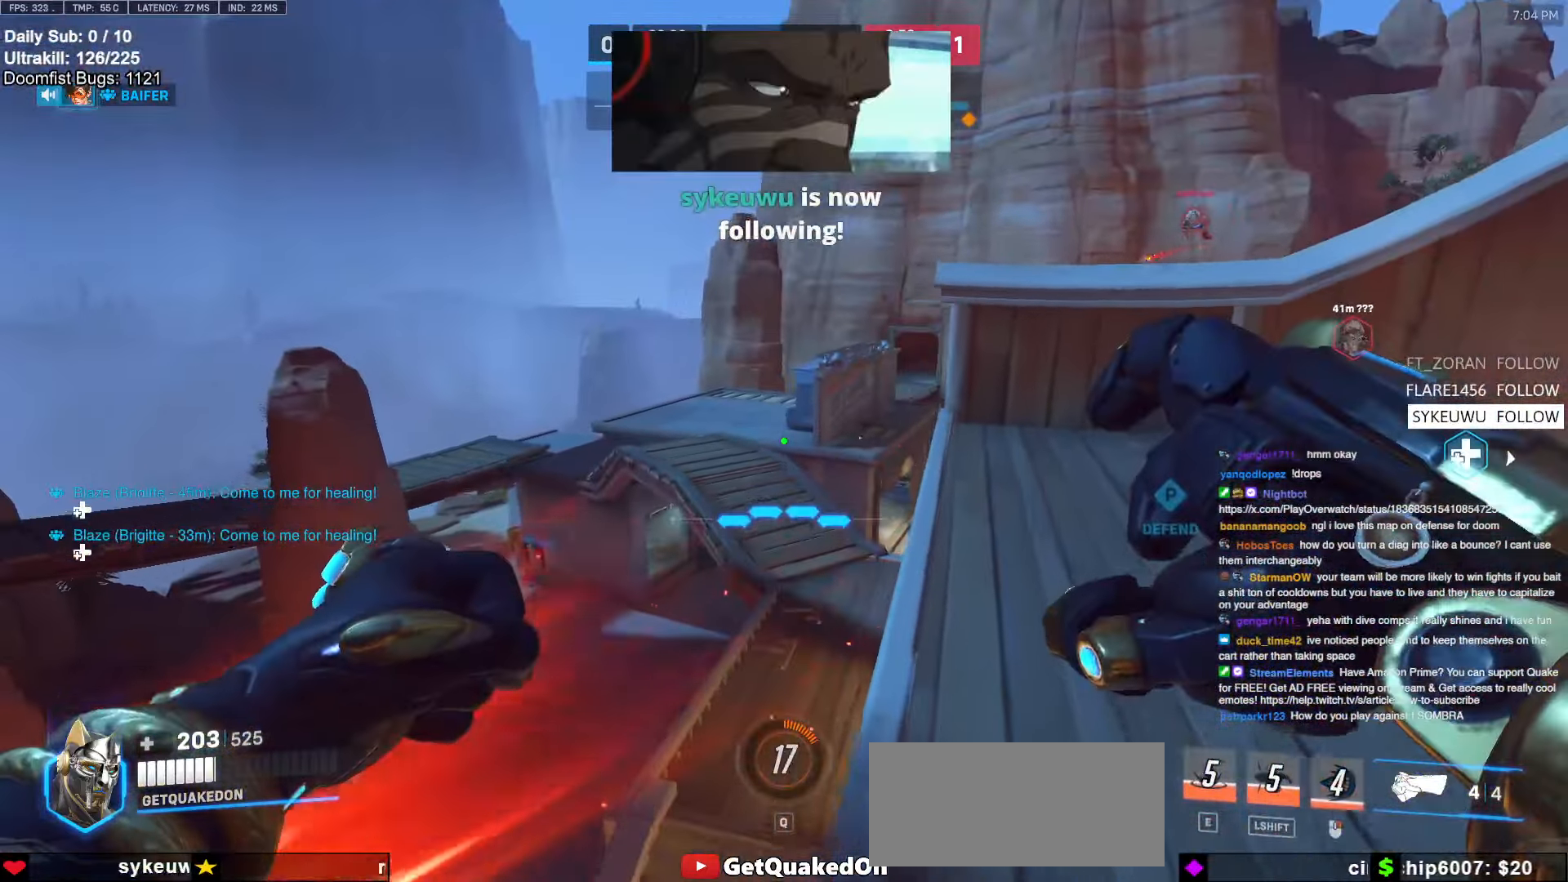
{"keys": ["d", "w"], "mouse": [], "events": [[67, "w", "down"], [167, "a", "down"], [167, "d", "up"], [300, "space", "down"], [400, "a", "up"], [400, "space", "up"], [484, "d", "down"]]}
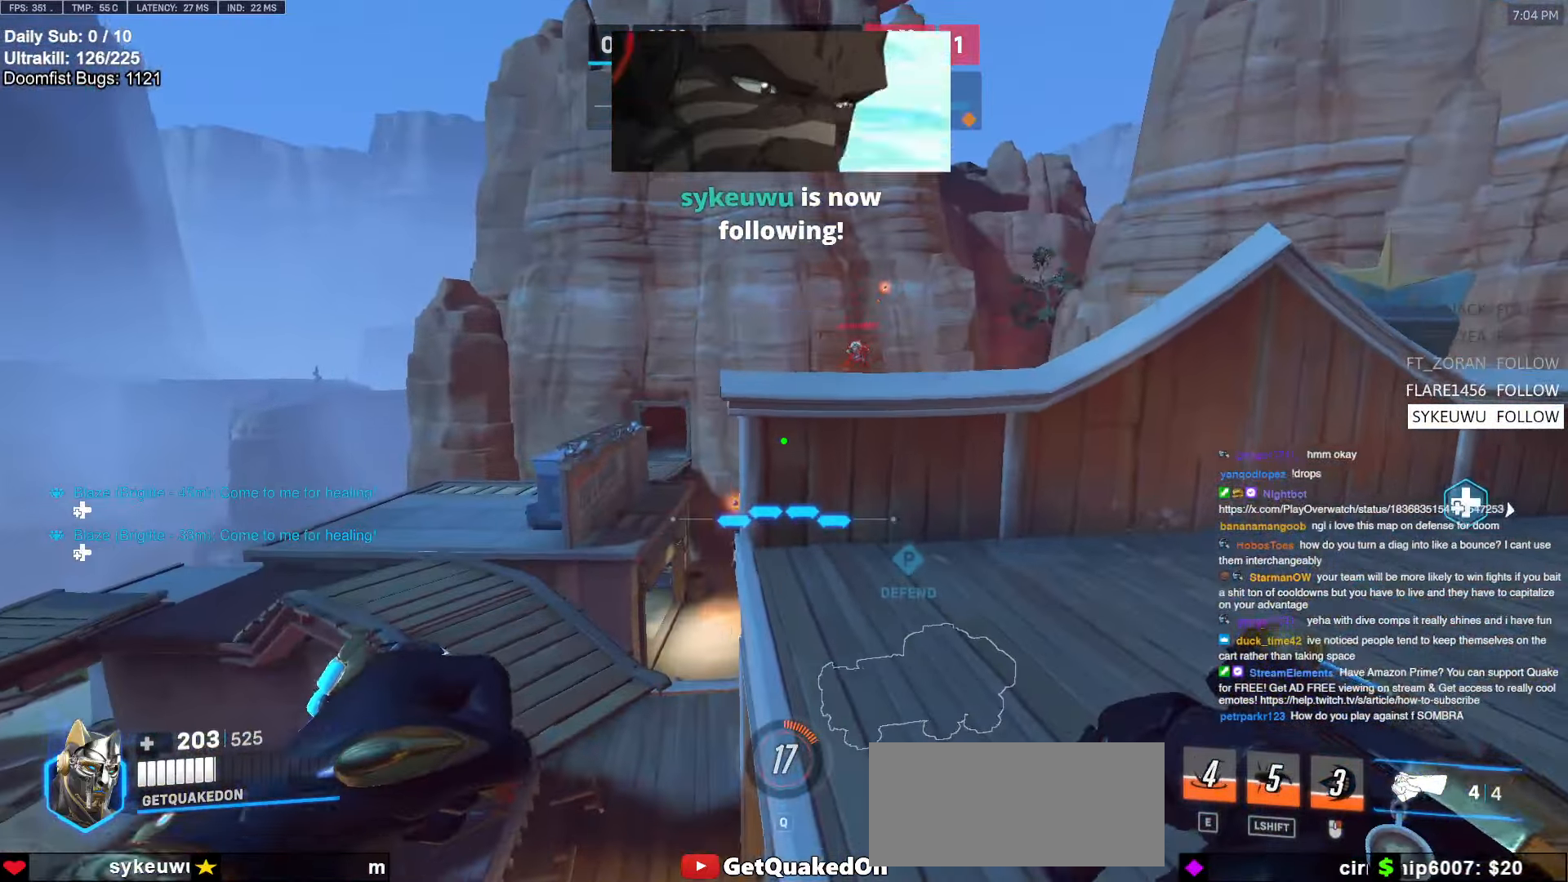
{"keys": ["a", "w"], "mouse": [], "events": [[217, "w", "up"], [417, "w", "down"], [450, "a", "down"], [450, "d", "up"]]}
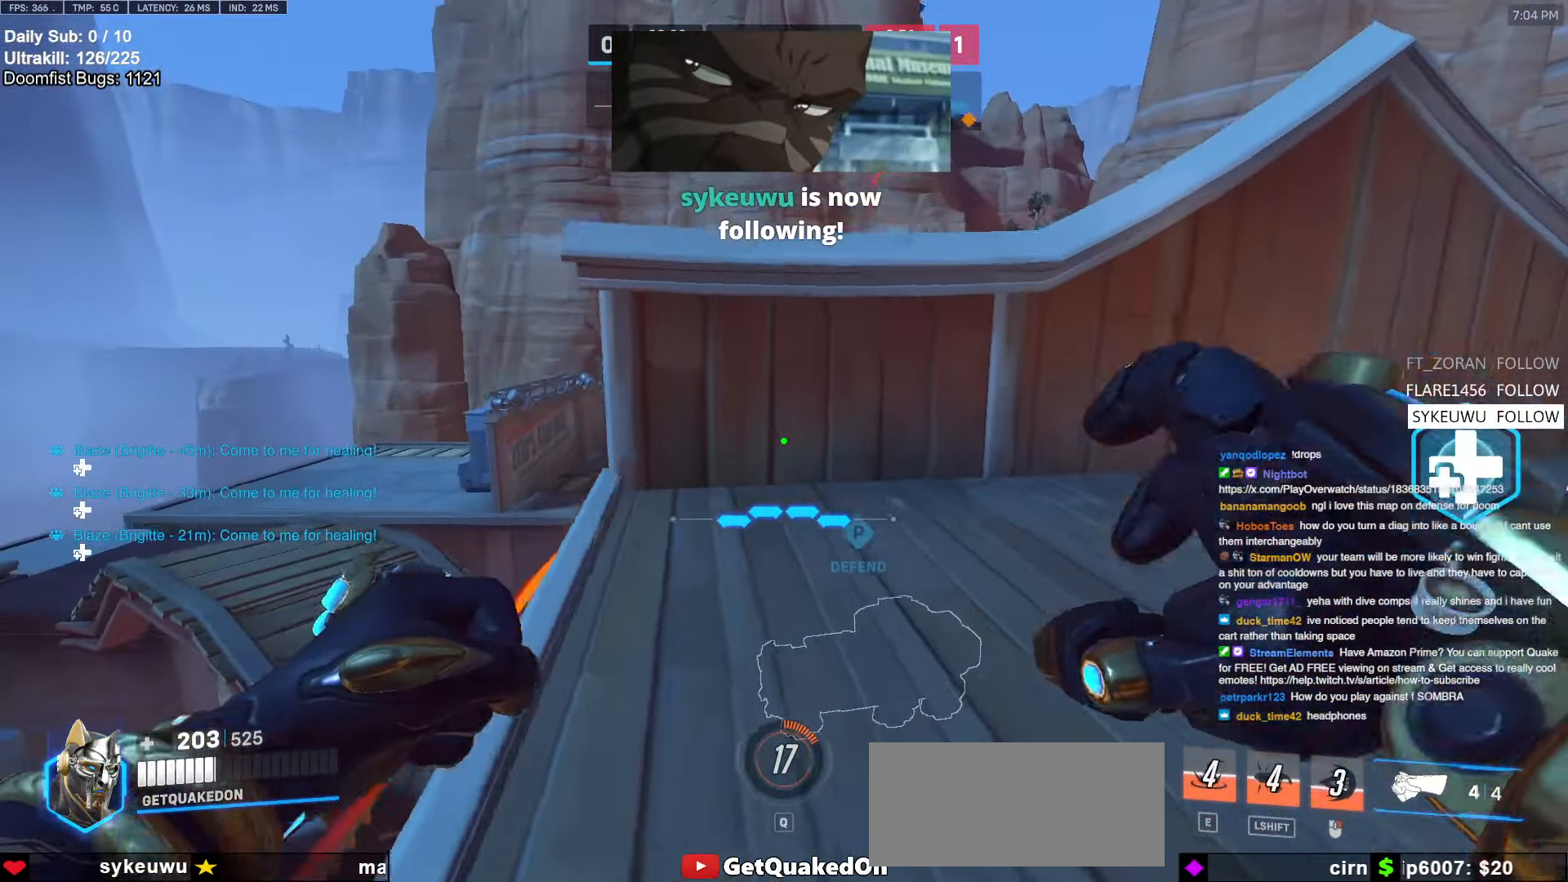
{"keys": ["d", "s"], "mouse": [], "events": [[284, "a", "up"], [284, "d", "down"], [284, "space", "down"], [284, "w", "up"], [384, "s", "down"], [384, "space", "up"]]}
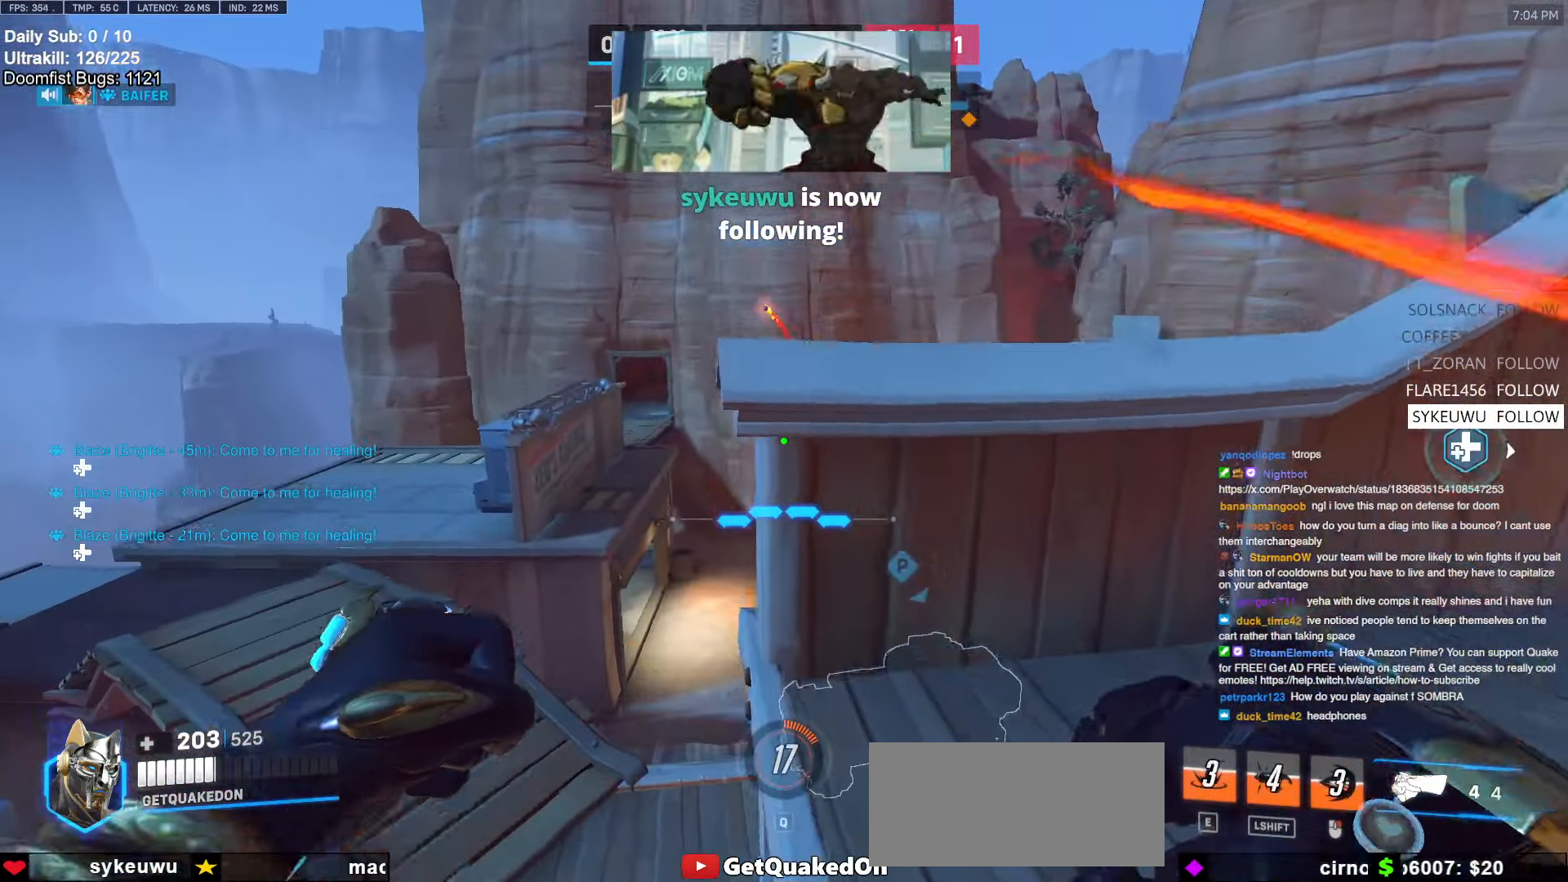
{"keys": ["d", "w"], "mouse": [], "events": [[67, "s", "up"], [200, "w", "down"], [250, "d", "up"], [500, "d", "down"]]}
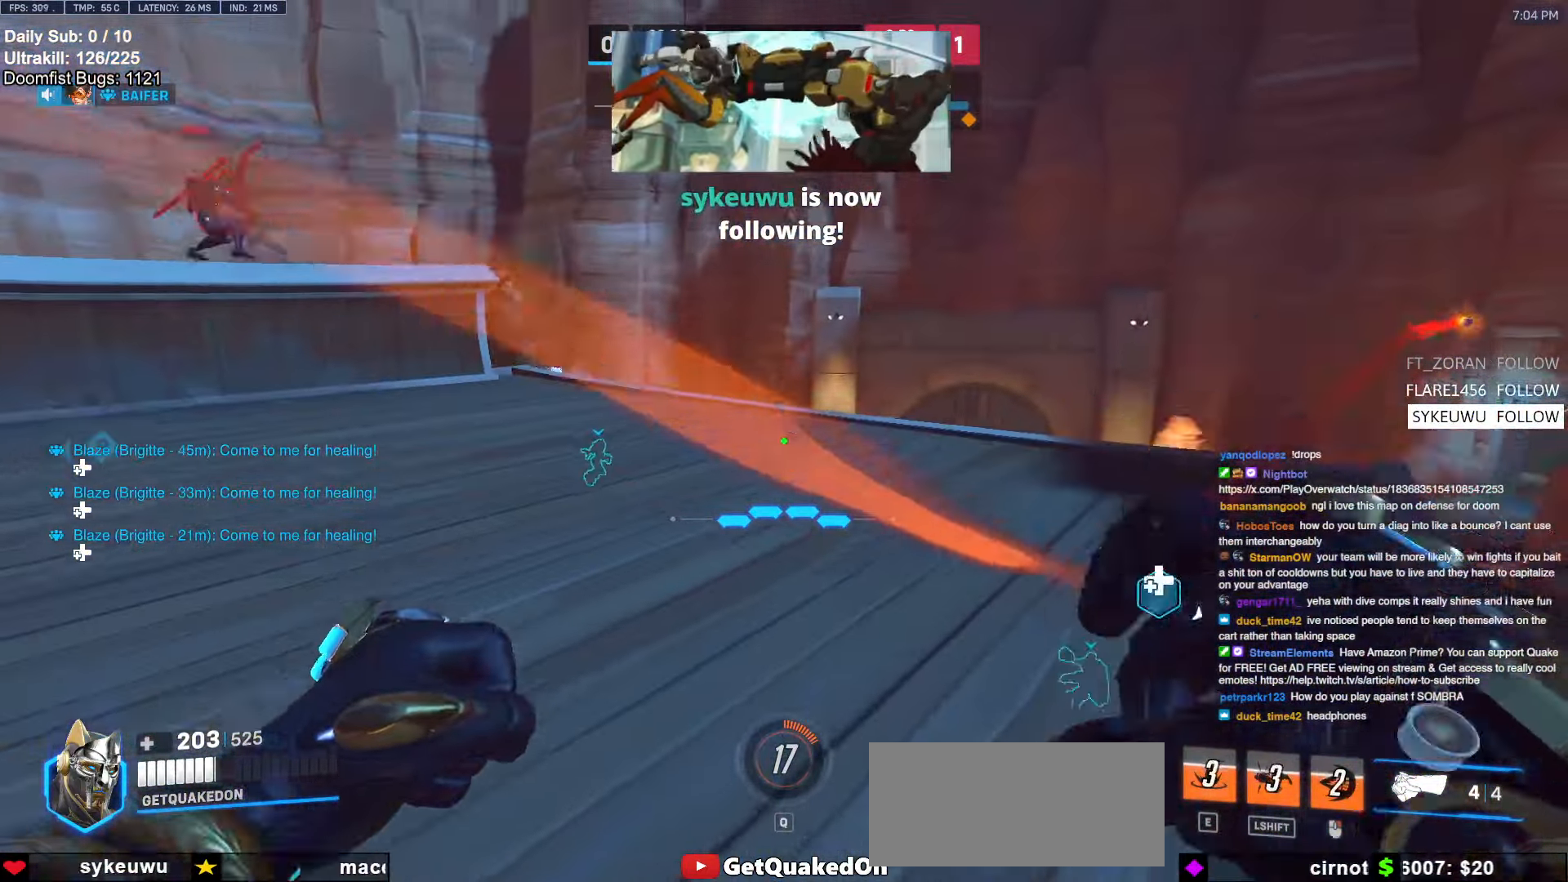
{"keys": ["d", "w"], "mouse": [], "events": [[50, "space", "down"], [134, "w", "up"], [184, "space", "up"], [367, "w", "down"]]}
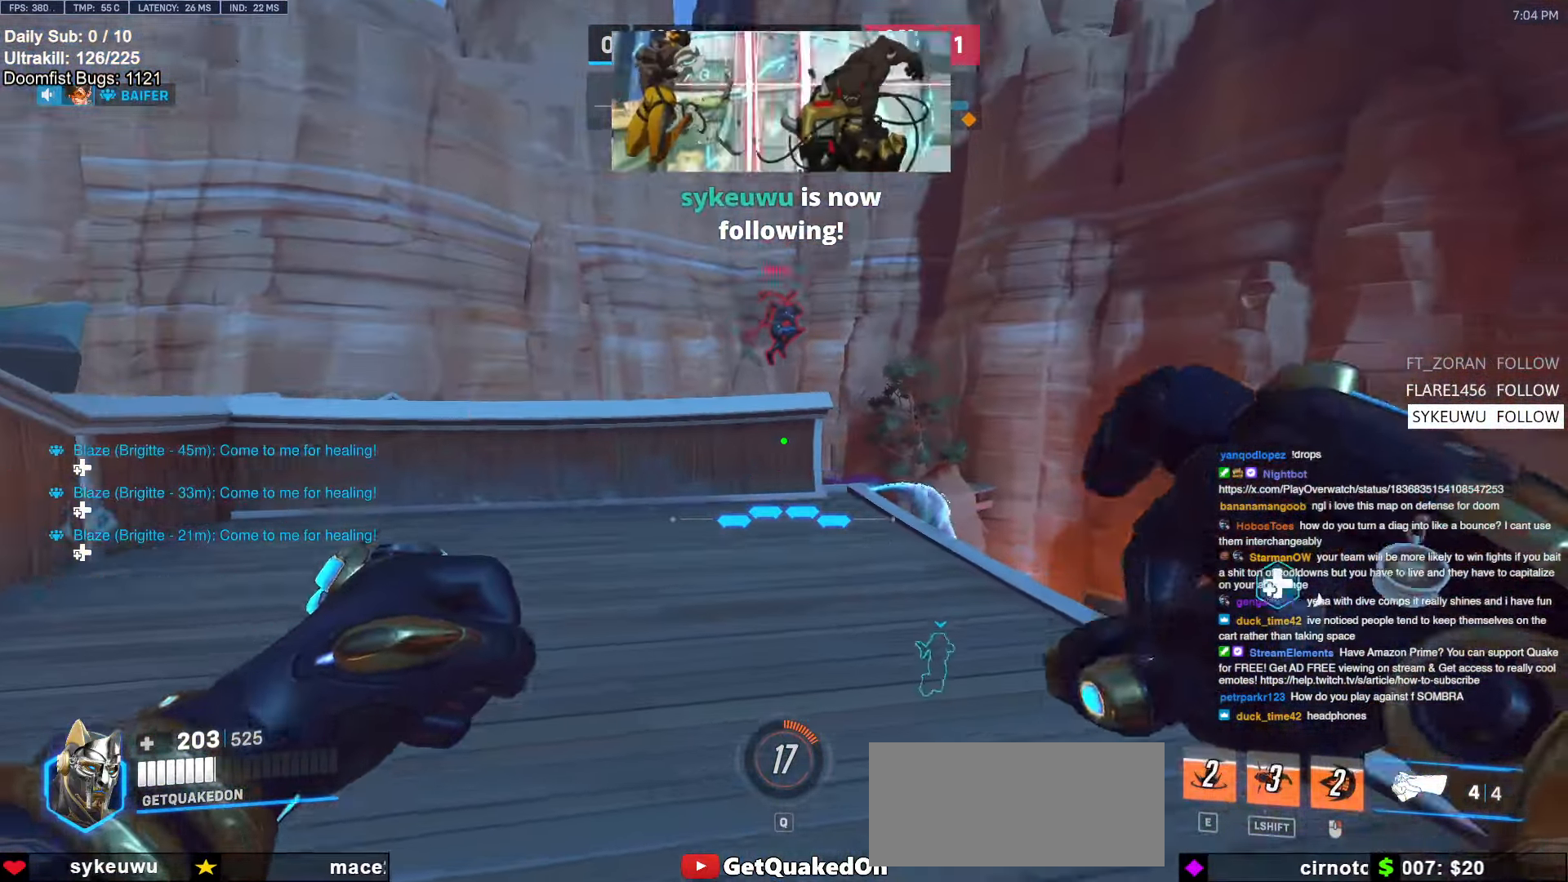
{"keys": ["d", "space", "w"], "mouse": [], "events": [[50, "mouse_left", "down"], [150, "mouse_left", "up"], [334, "space", "down"], [384, "mouse_left", "down"], [434, "mouse_left", "up"]]}
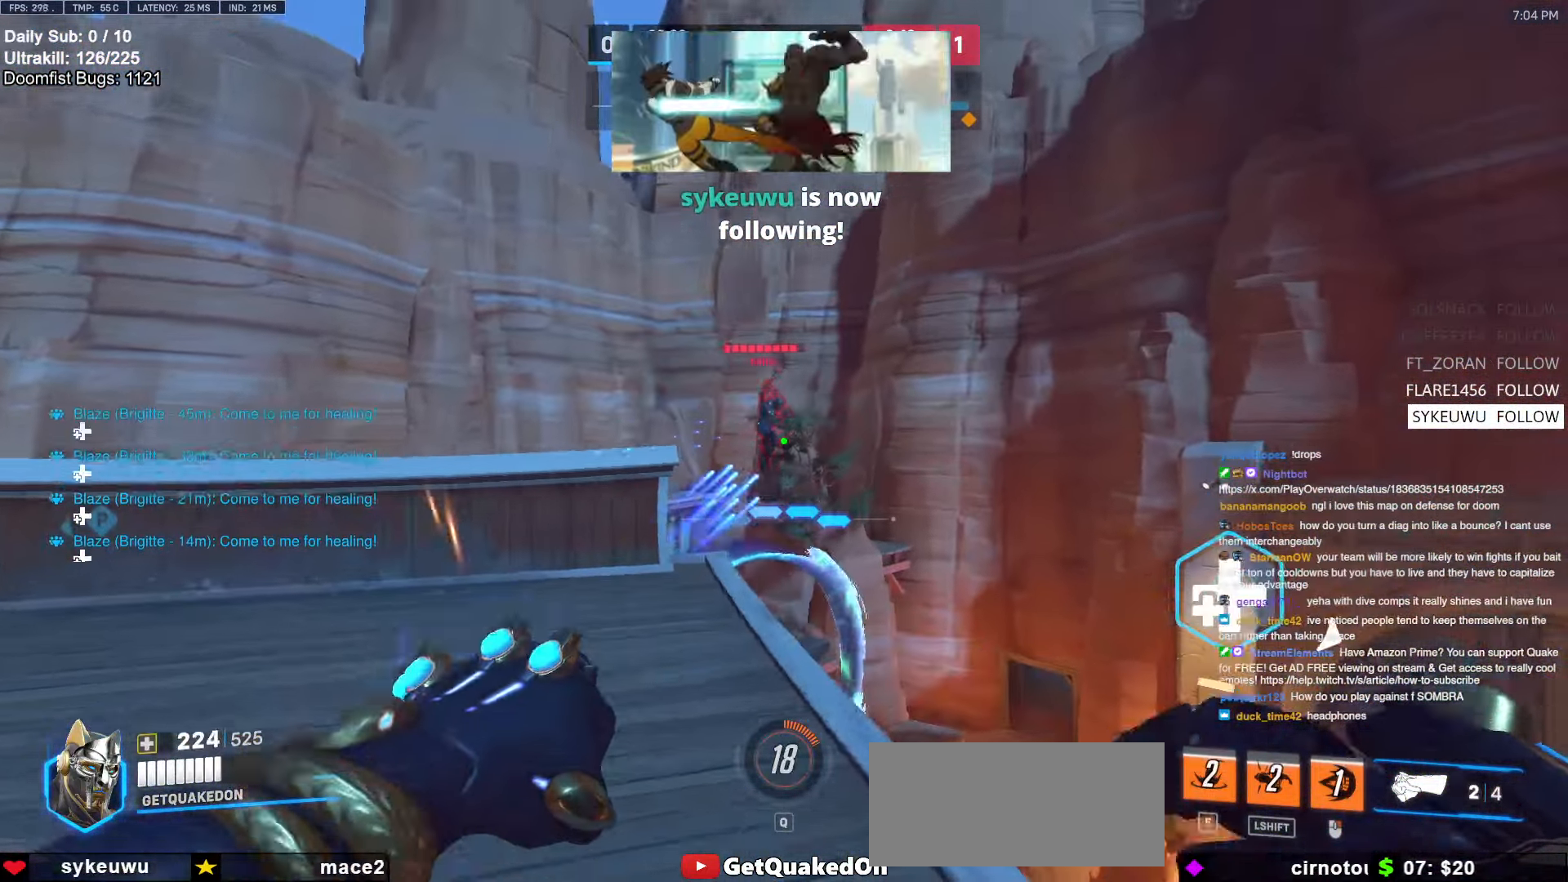
{"keys": ["d", "w"], "mouse": ["right"], "events": [[17, "space", "up"], [217, "mouse_left", "down"], [300, "mouse_right", "down"], [350, "mouse_left", "up"]]}
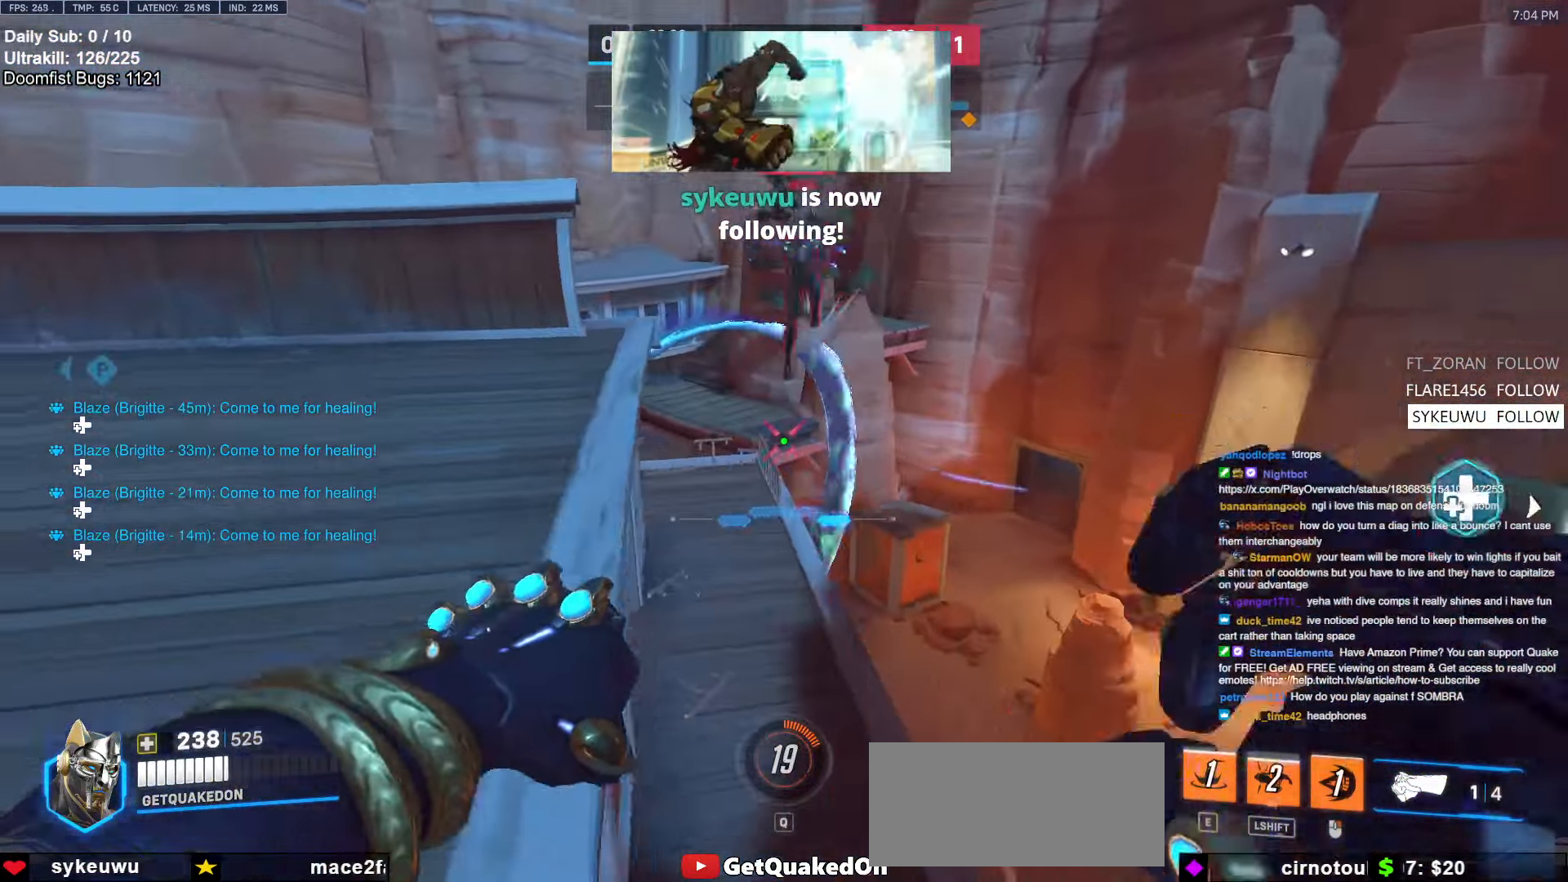
{"keys": ["a"], "mouse": ["right"], "events": [[317, "d", "up"], [367, "a", "down"], [367, "w", "up"]]}
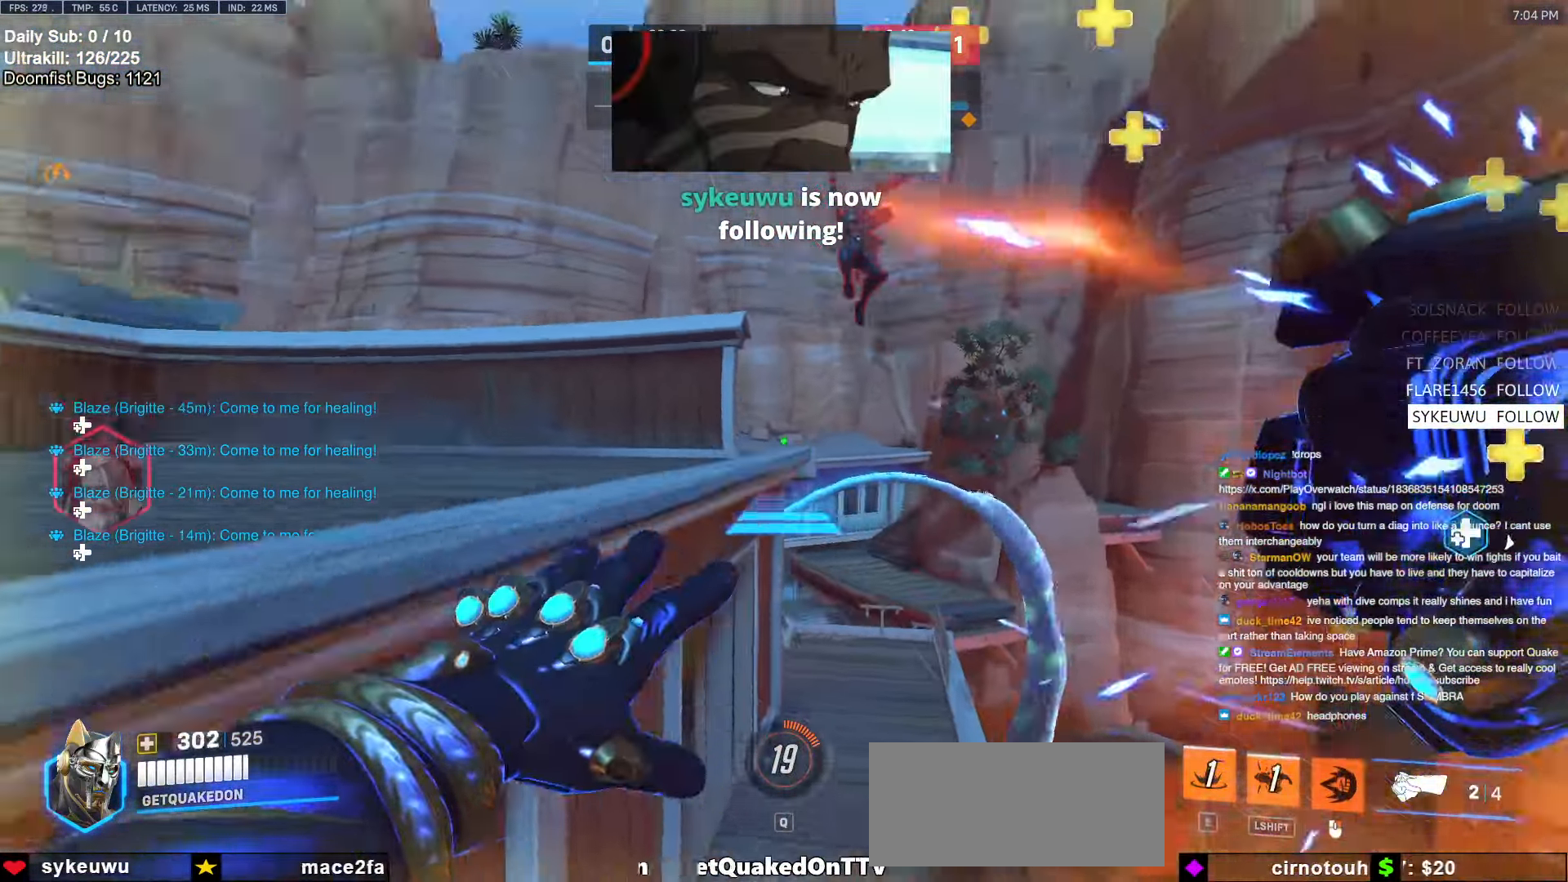
{"keys": ["w"], "mouse": [], "events": [[17, "a", "up"], [17, "d", "down"], [50, "d", "up"], [50, "mouse_right", "up"], [100, "w", "down"]]}
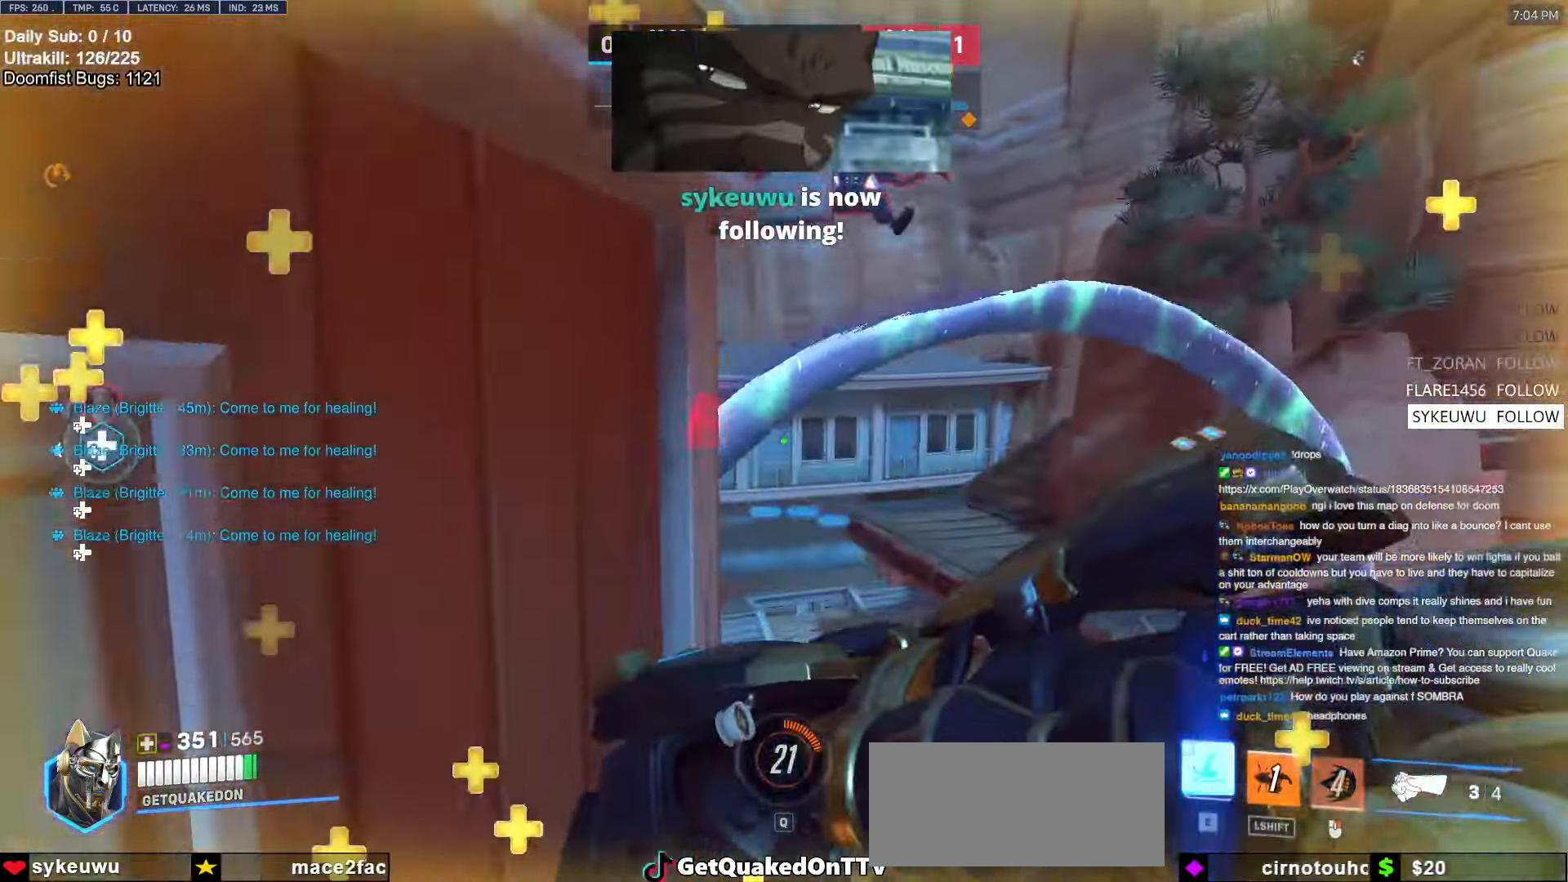
{"keys": ["a", "s"], "mouse": ["left"], "events": [[17, "d", "down"], [17, "w", "up"], [167, "mouse_left", "down"], [300, "mouse_left", "up"], [300, "s", "down"], [350, "space", "down"], [400, "d", "up"], [400, "mouse_left", "down"], [450, "a", "down"], [484, "space", "up"]]}